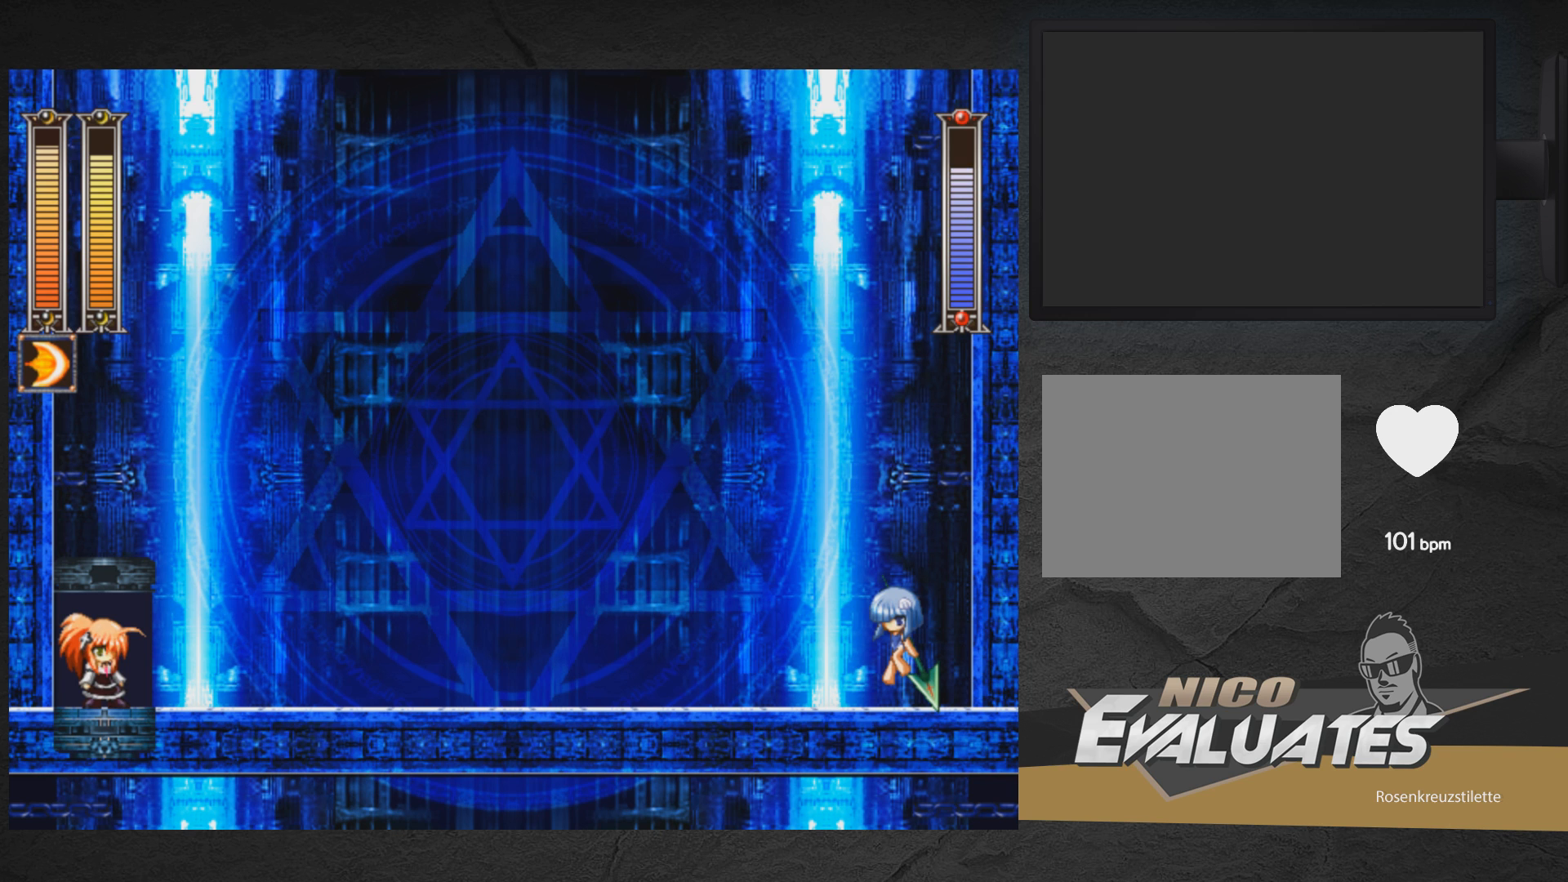
Gameplay with a controller (Xbox layout); each line is a JSON object with the inputs held at the frame after it. "events" lists button and stick changes between this image and that frame as [ms after this image, input, new state], when the widget could be followed in between. Not read: L2 R2 left_stick.
{"buttons": [], "right_stick": "center", "events": [[217, "DPAD_RIGHT", "down"], [500, "DPAD_RIGHT", "up"]]}
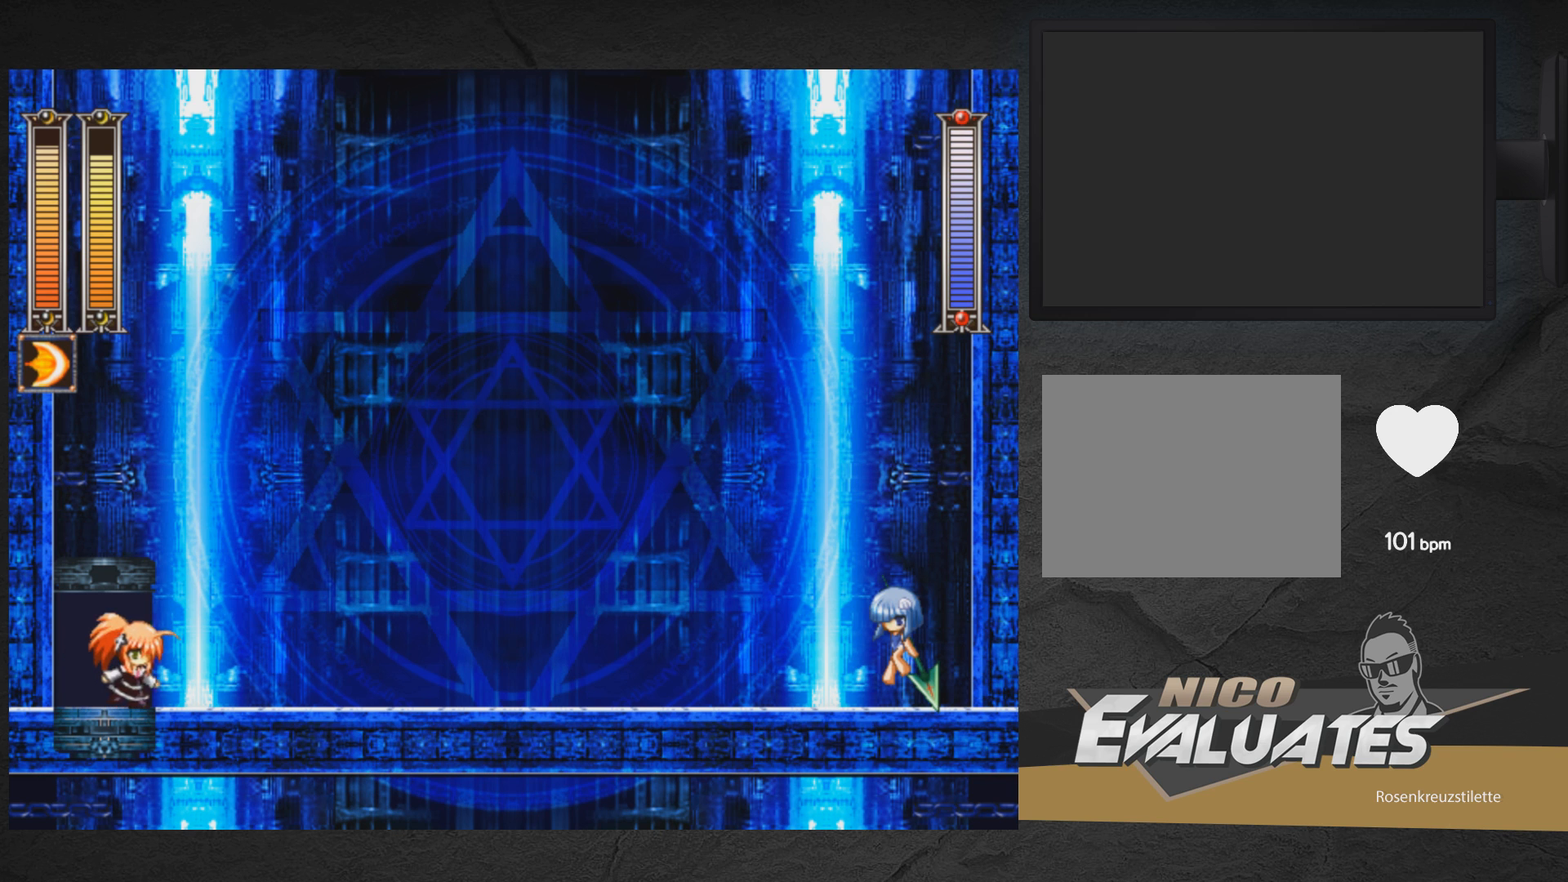
{"buttons": [], "right_stick": "center", "events": [[17, "START", "down"], [200, "START", "up"]]}
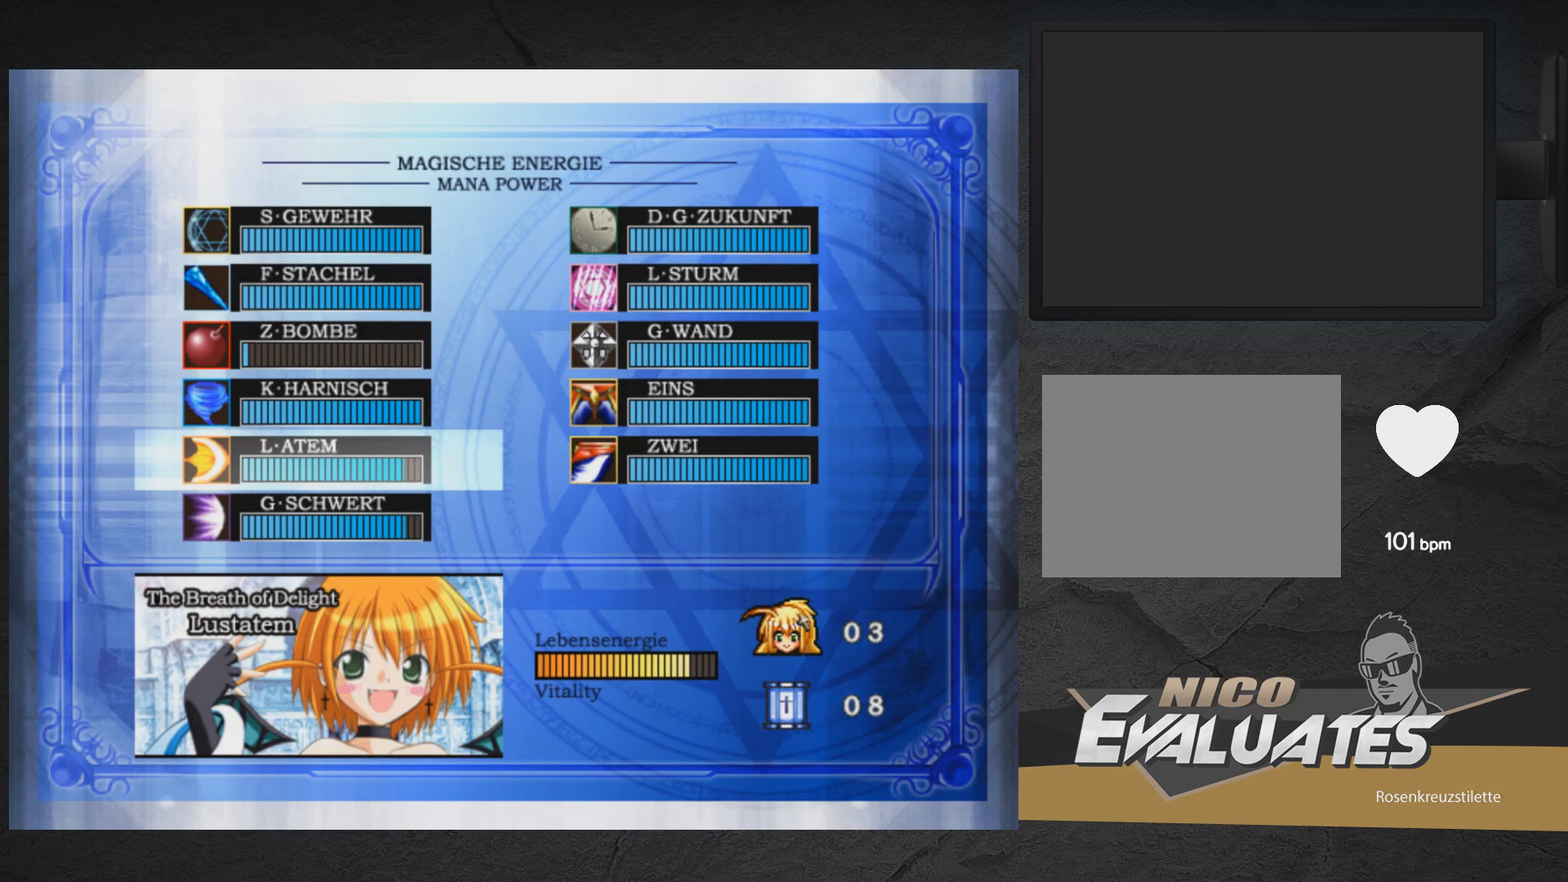
{"buttons": [], "right_stick": "center", "events": []}
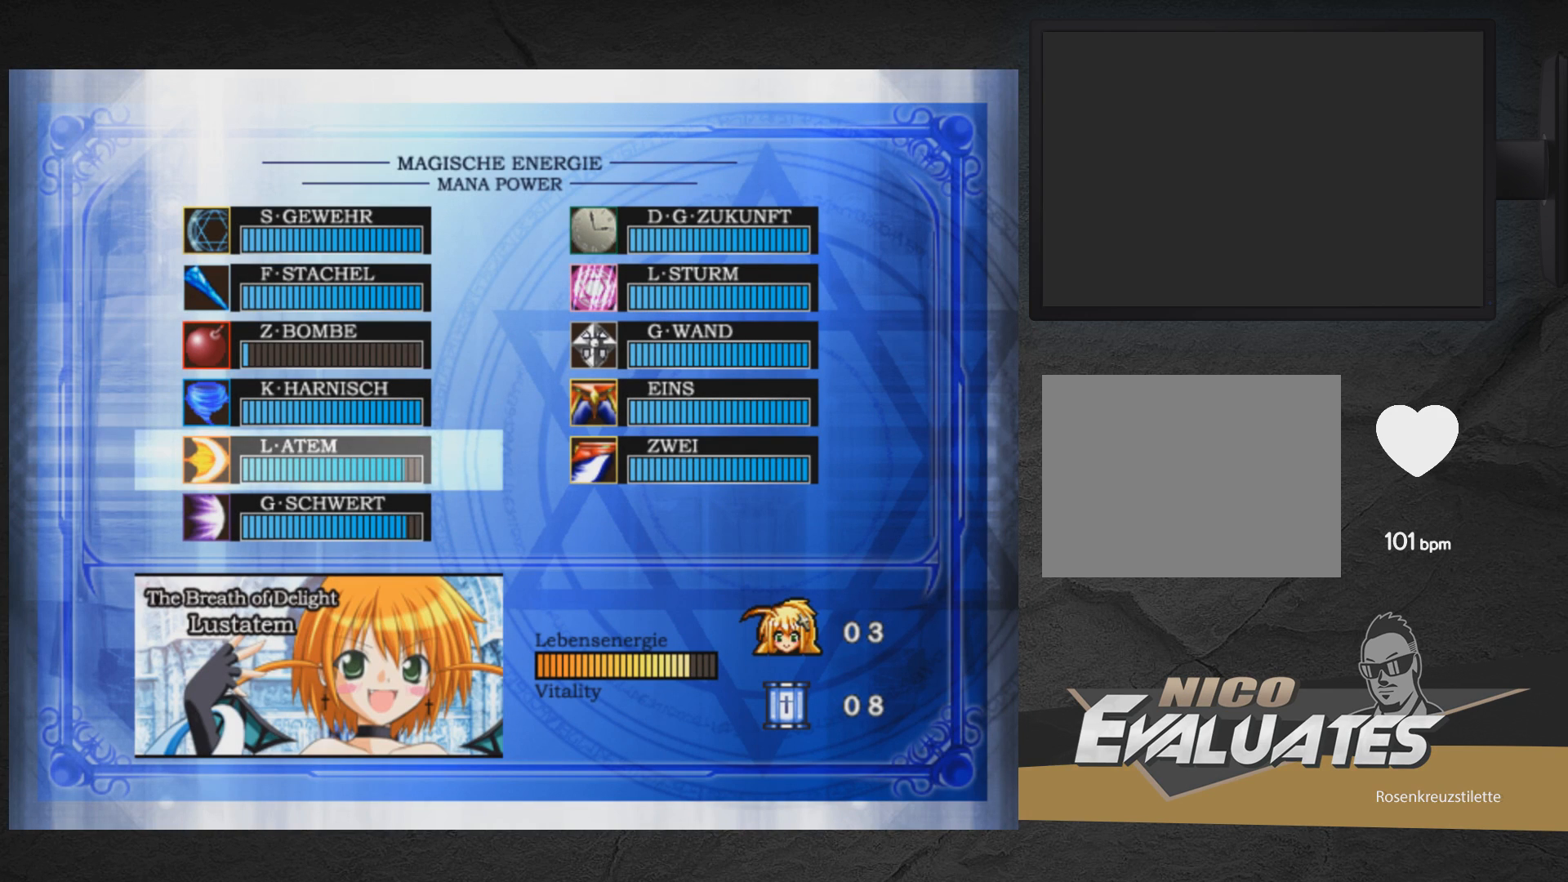
{"buttons": [], "right_stick": "center", "events": []}
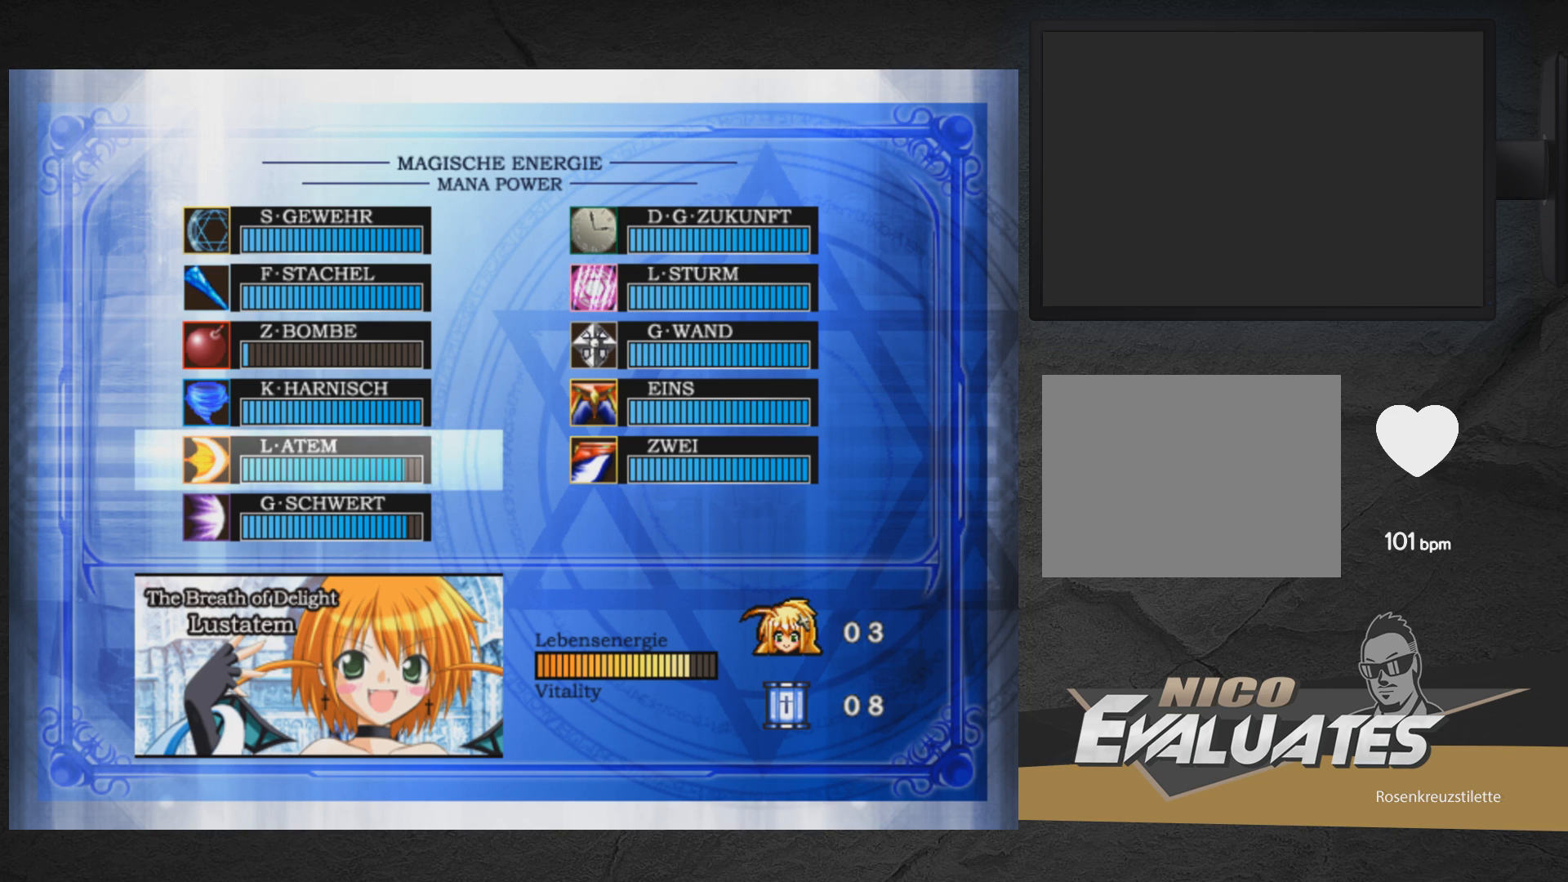
{"buttons": [], "right_stick": "center", "events": []}
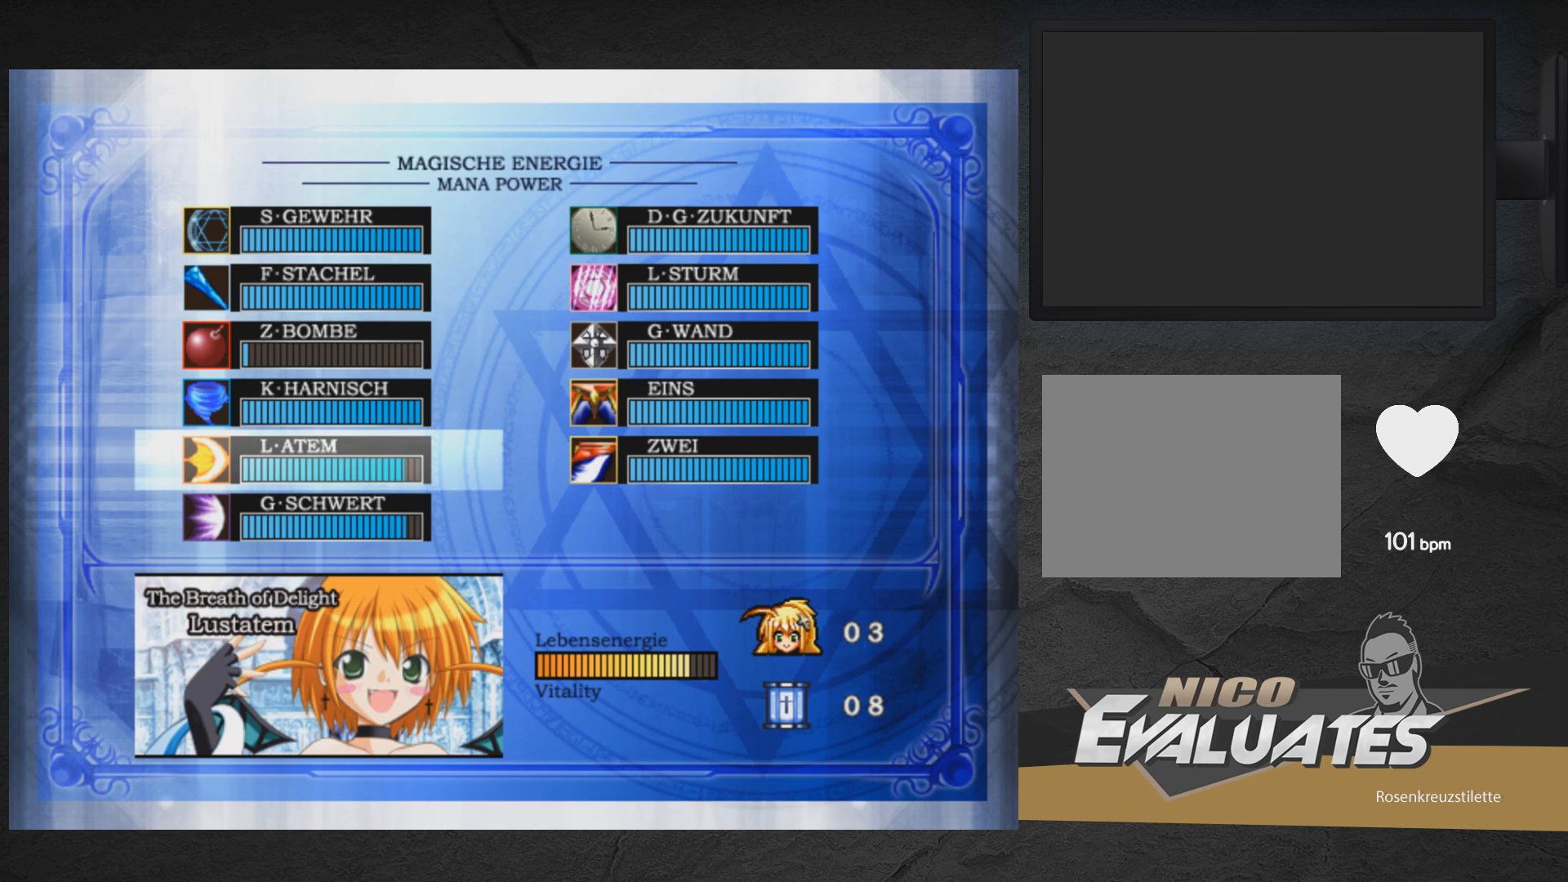
{"buttons": [], "right_stick": "center", "events": []}
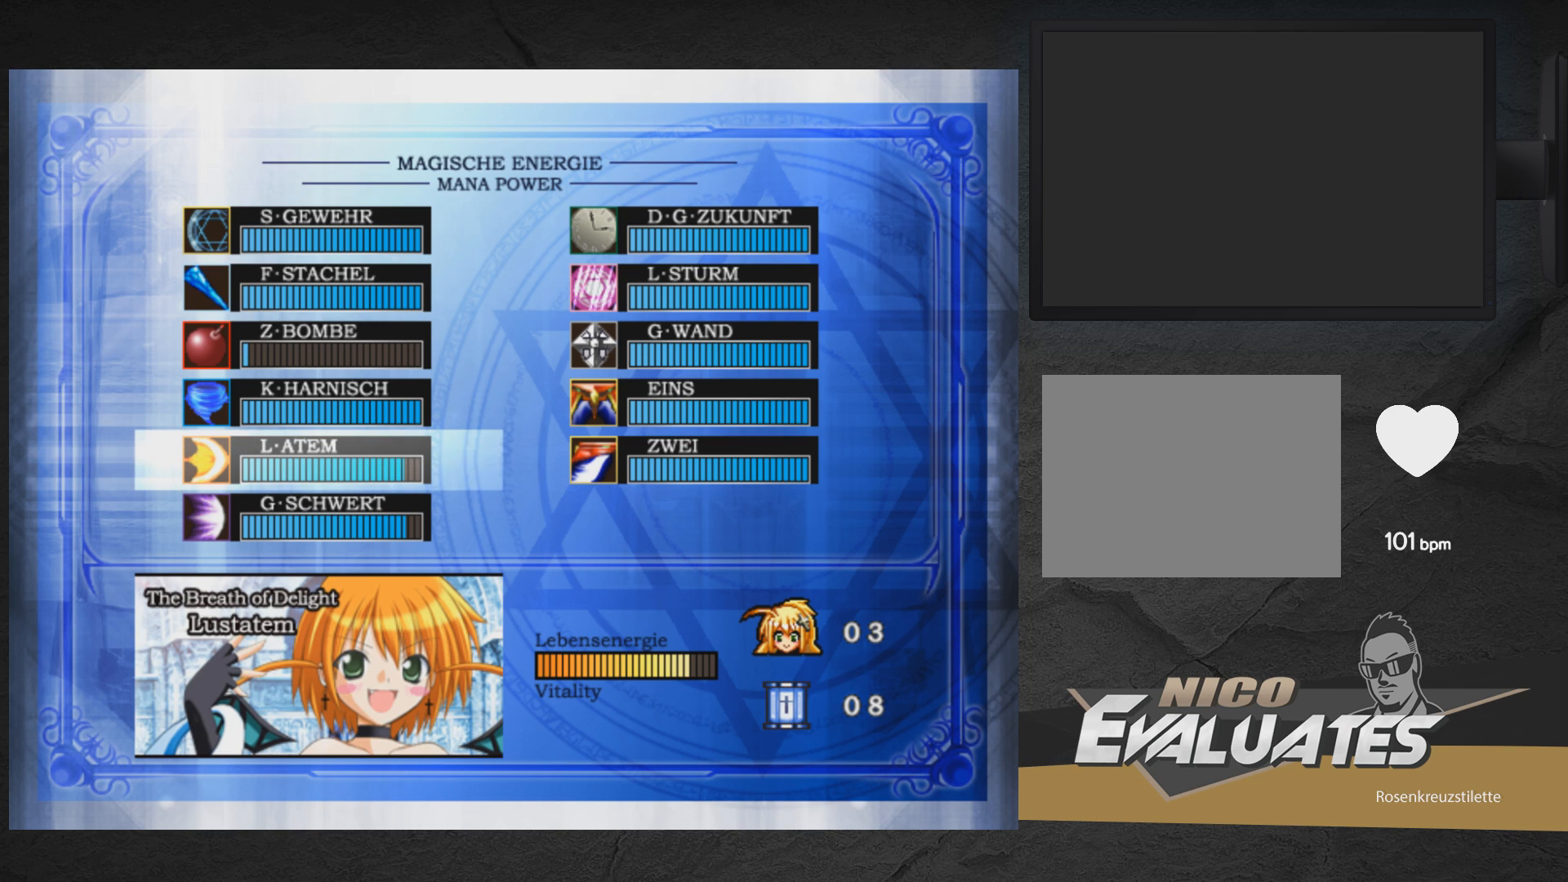
{"buttons": [], "right_stick": "center", "events": []}
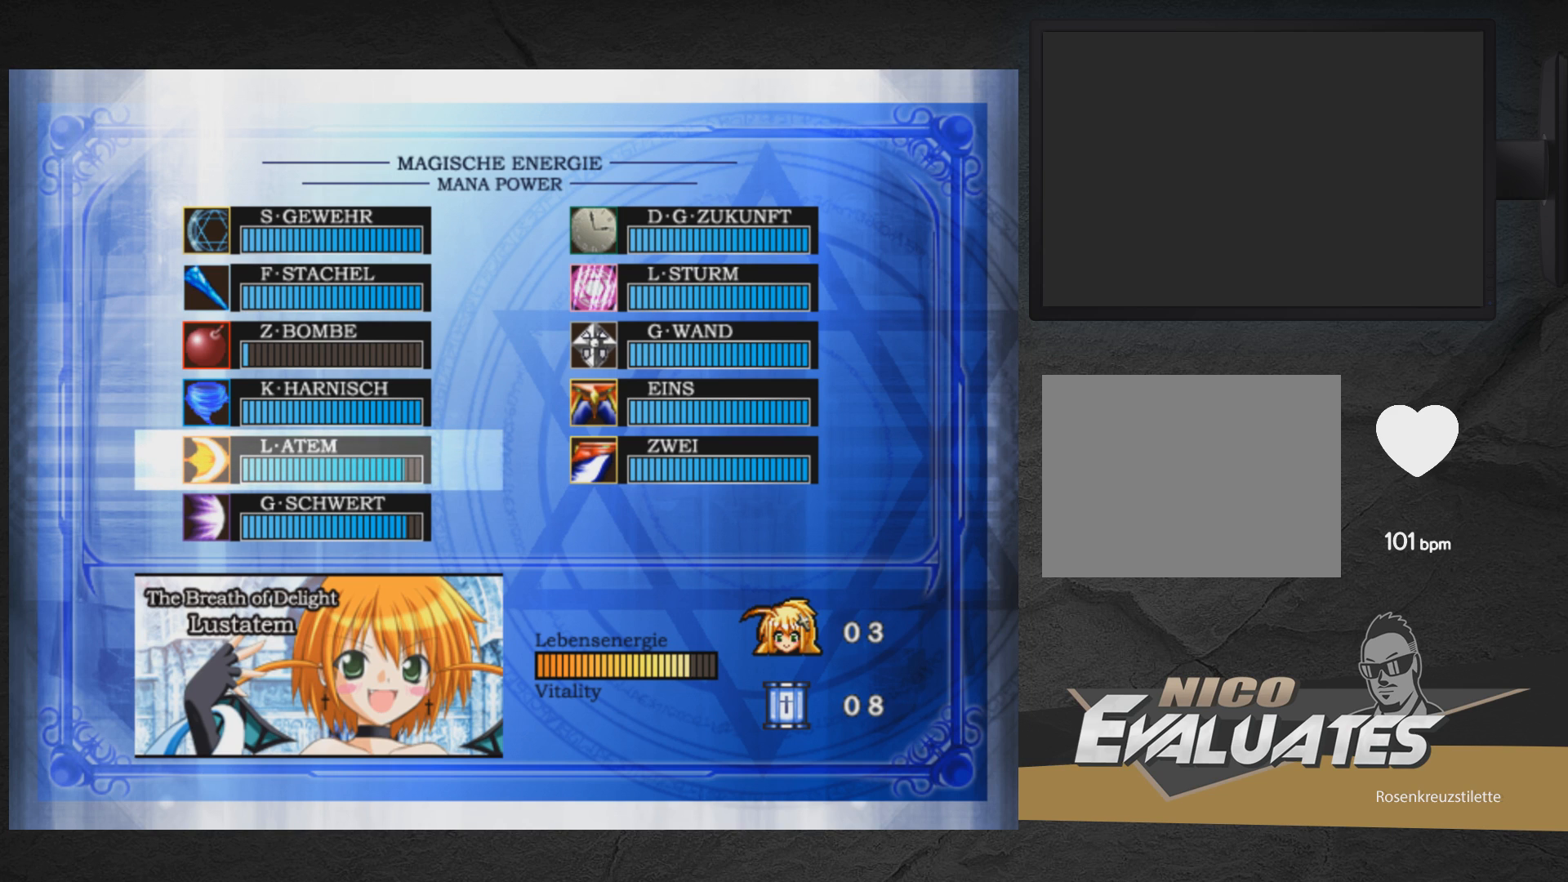
{"buttons": [], "right_stick": "center", "events": []}
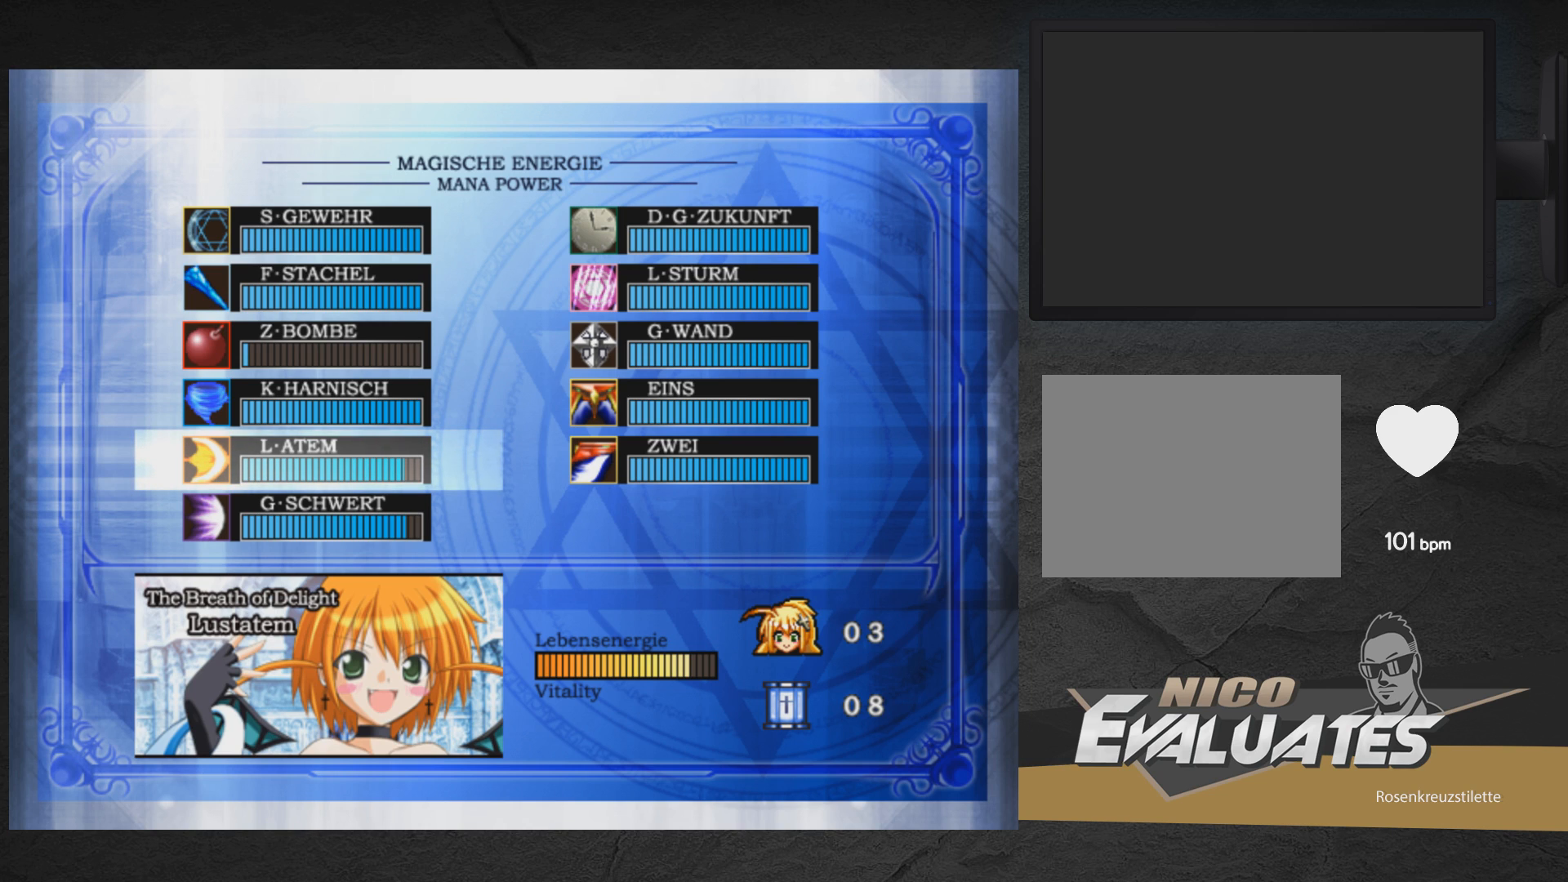
{"buttons": [], "right_stick": "center", "events": [[83, "DPAD_UP", "down"], [183, "DPAD_UP", "up"], [400, "DPAD_UP", "down"], [483, "DPAD_UP", "up"]]}
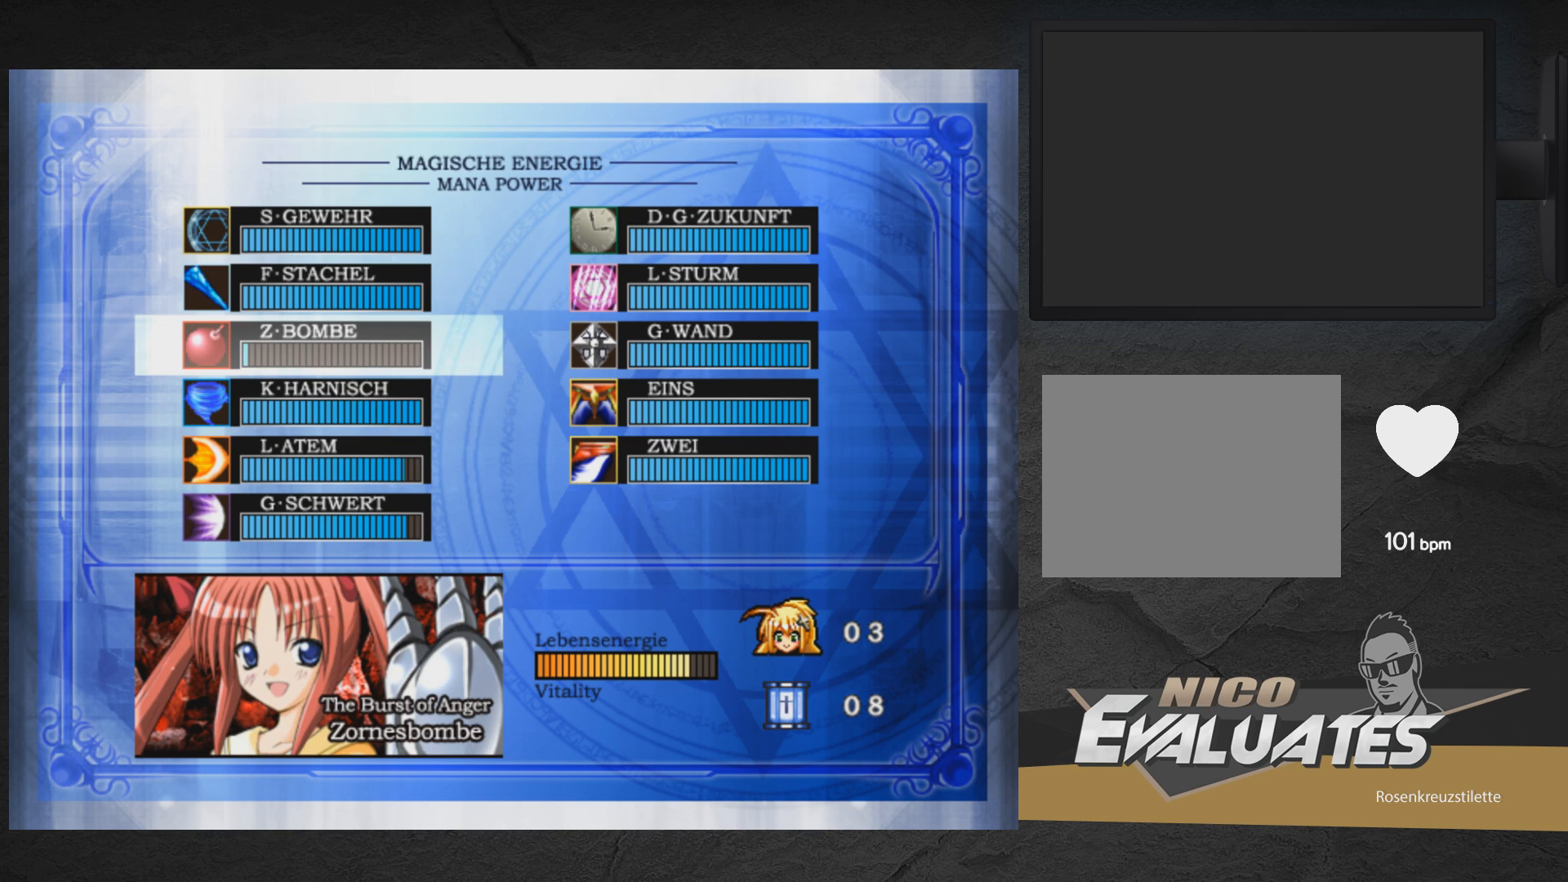
{"buttons": [], "right_stick": "center", "events": []}
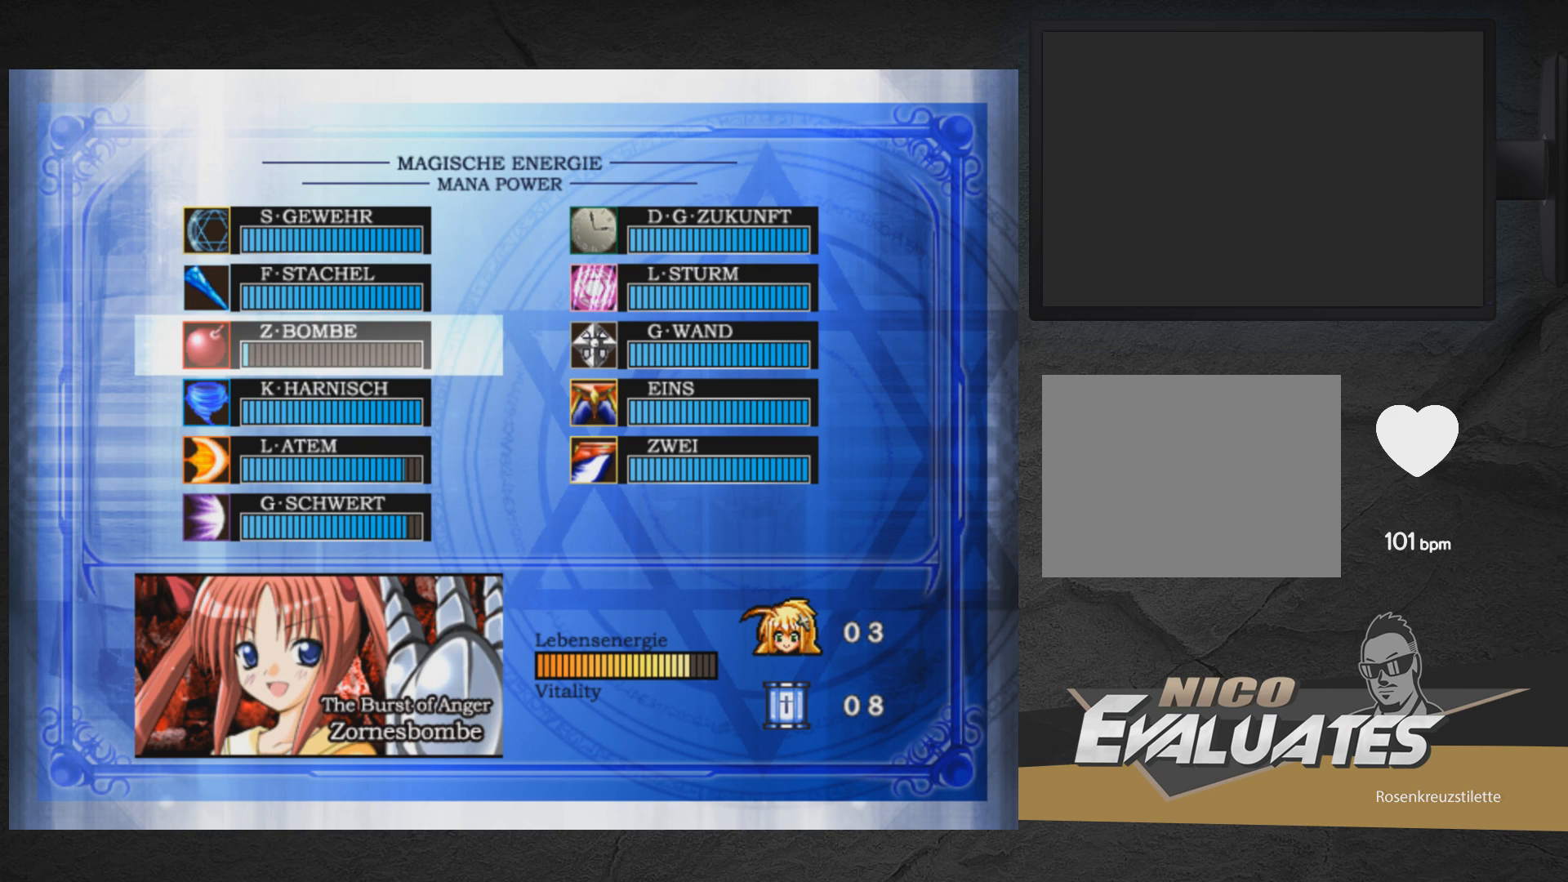
{"buttons": [], "right_stick": "center", "events": []}
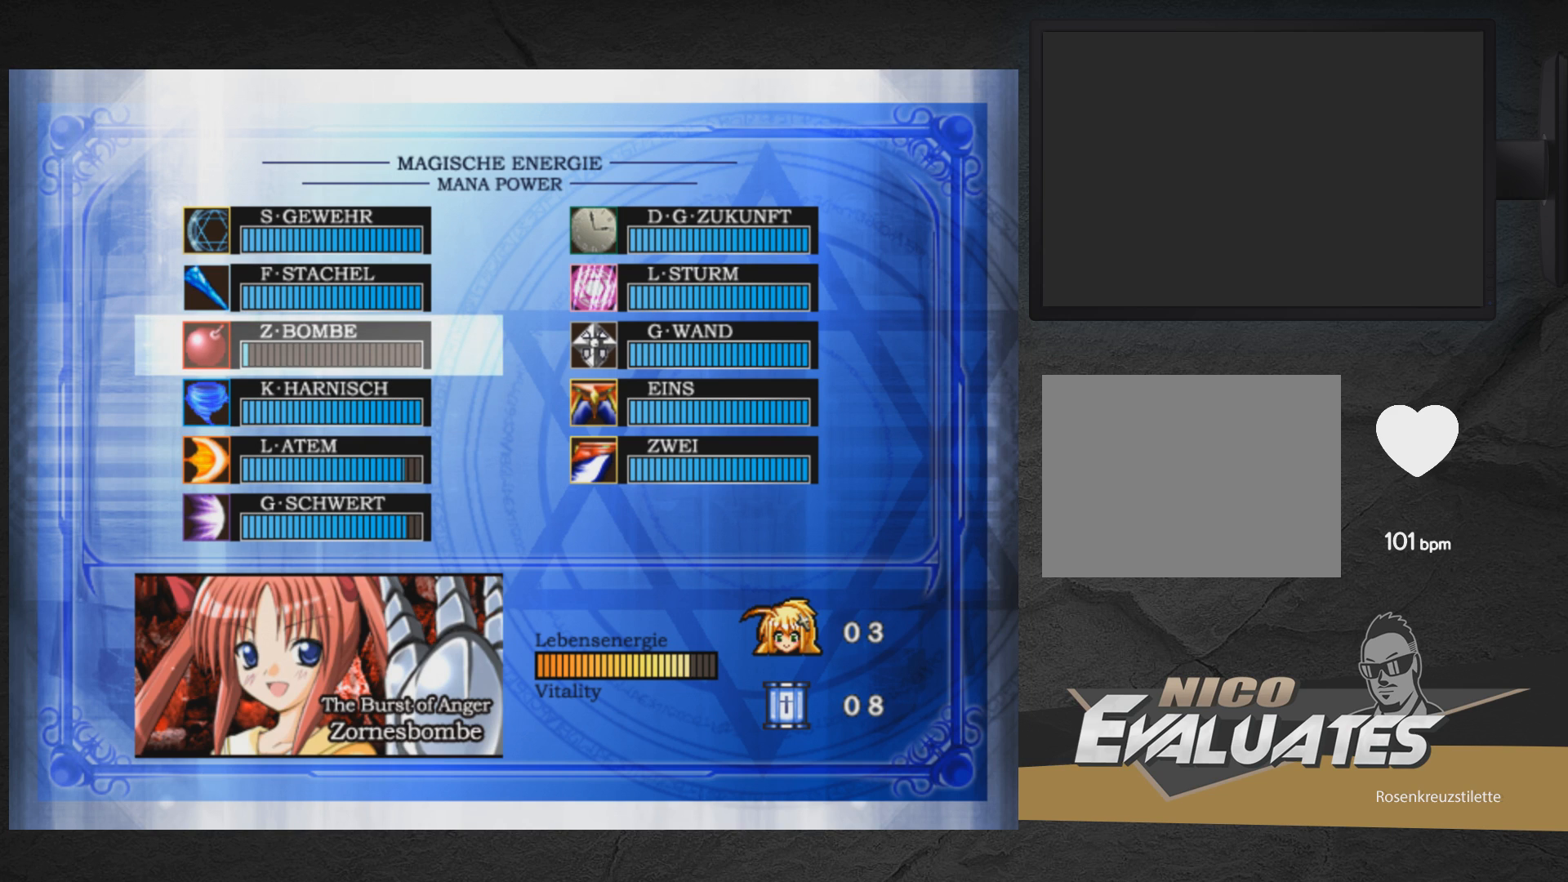
{"buttons": [], "right_stick": "center", "events": []}
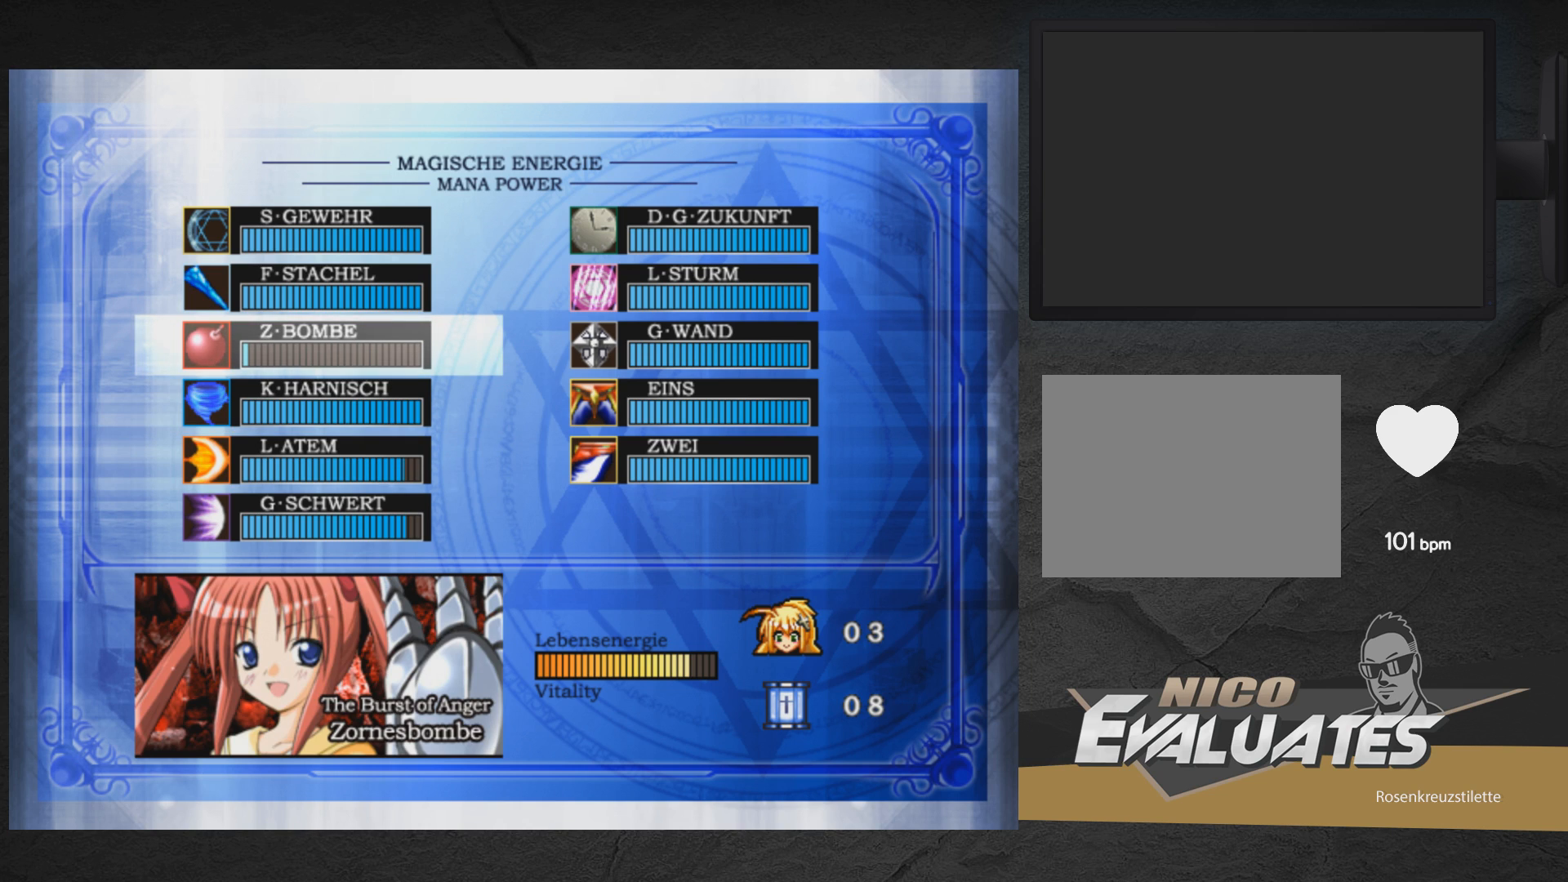
{"buttons": [], "right_stick": "center", "events": []}
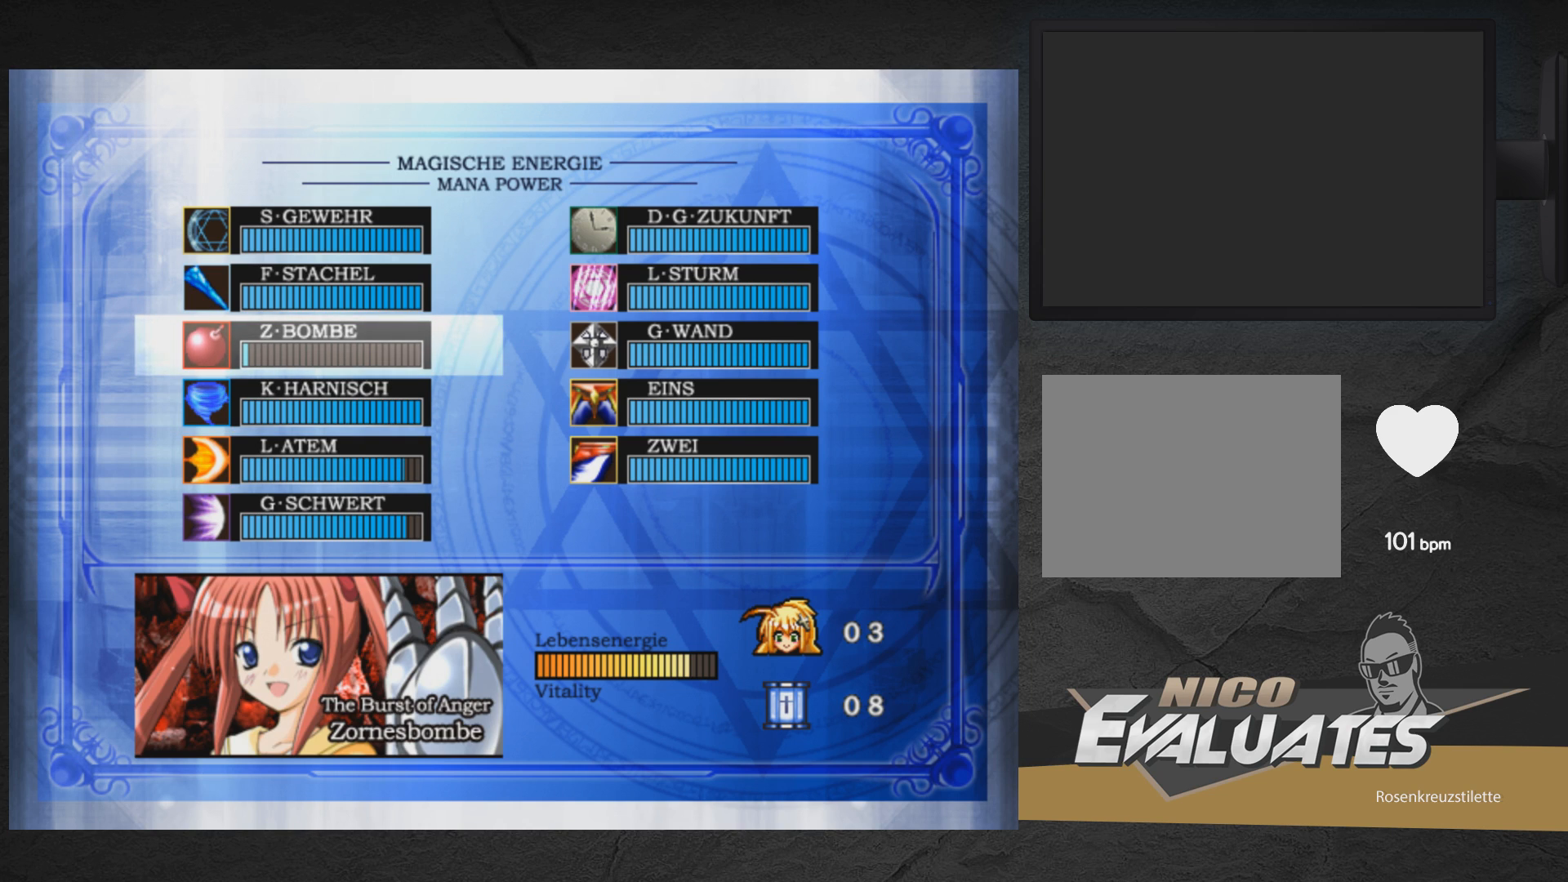
{"buttons": [], "right_stick": "center", "events": []}
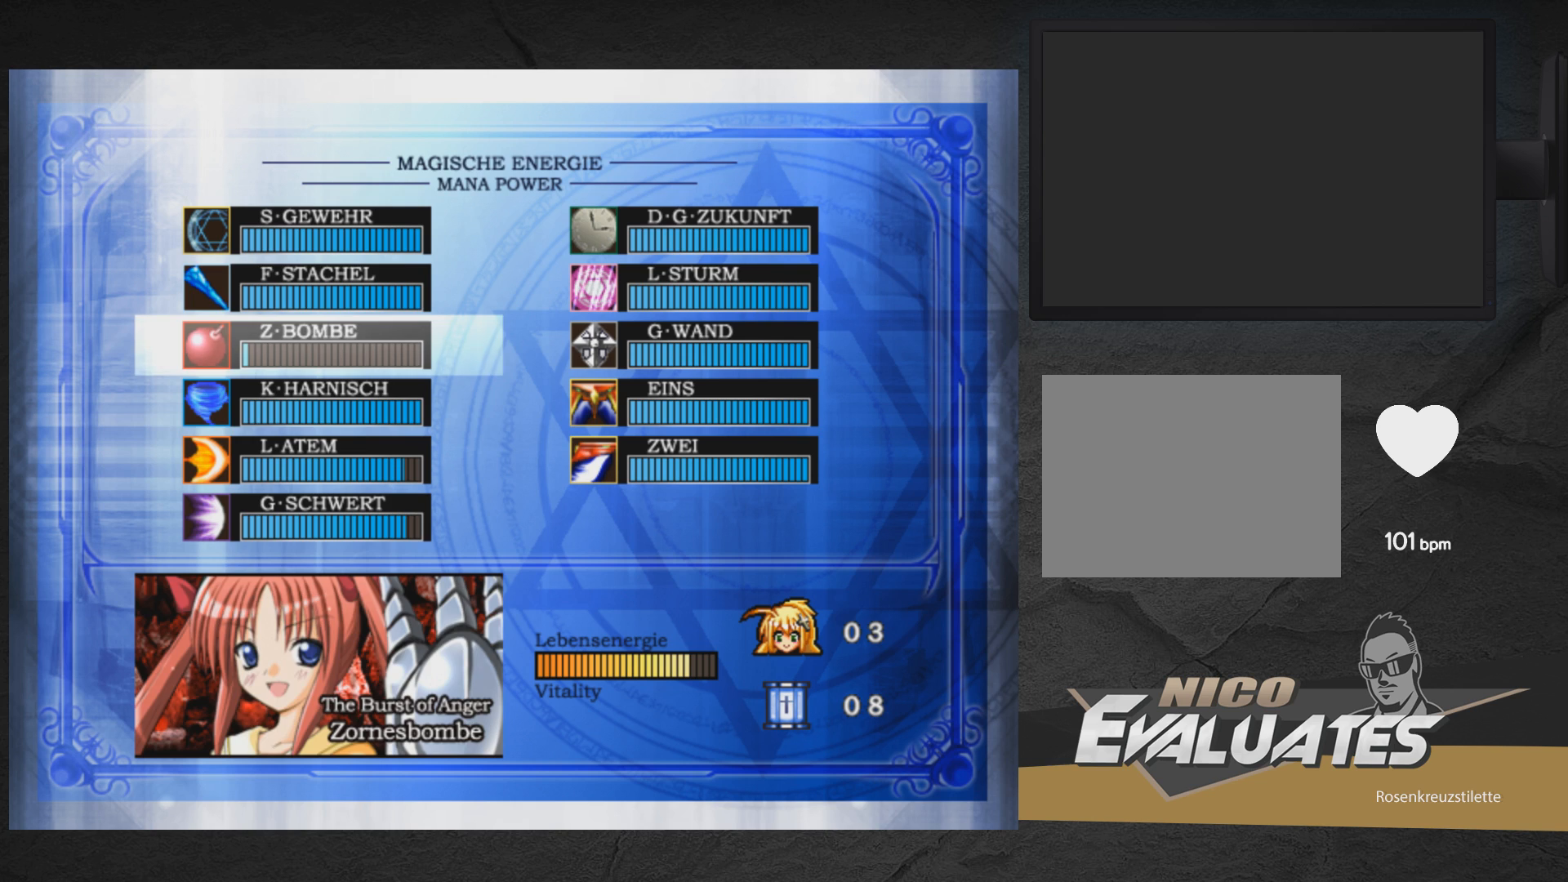
{"buttons": [], "right_stick": "center", "events": [[167, "DPAD_DOWN", "down"], [317, "DPAD_DOWN", "up"]]}
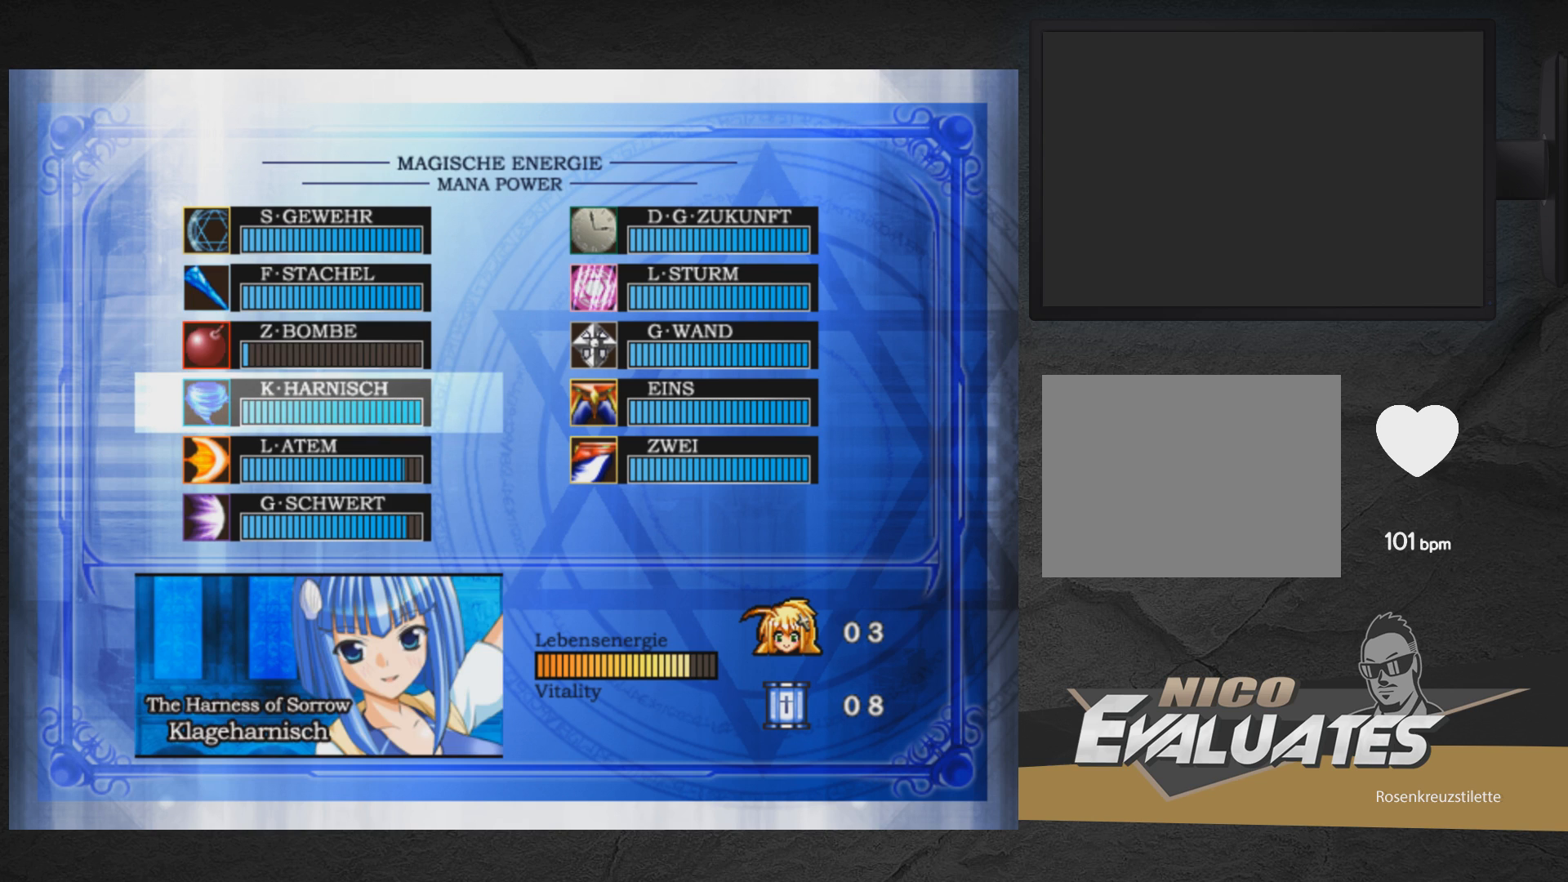
{"buttons": [], "right_stick": "center", "events": []}
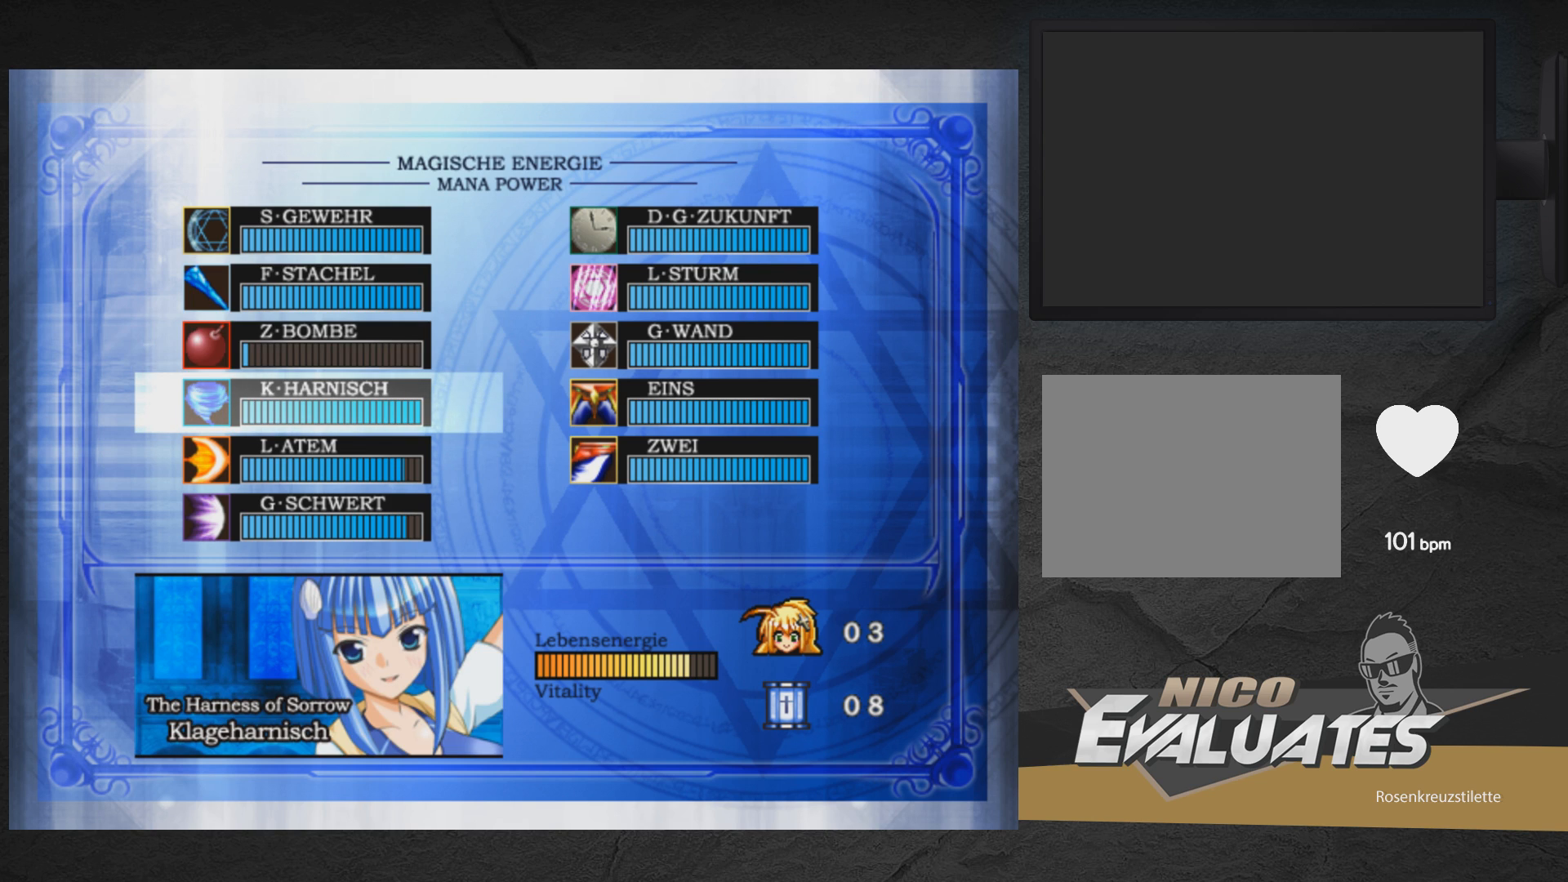
{"buttons": [], "right_stick": "center", "events": []}
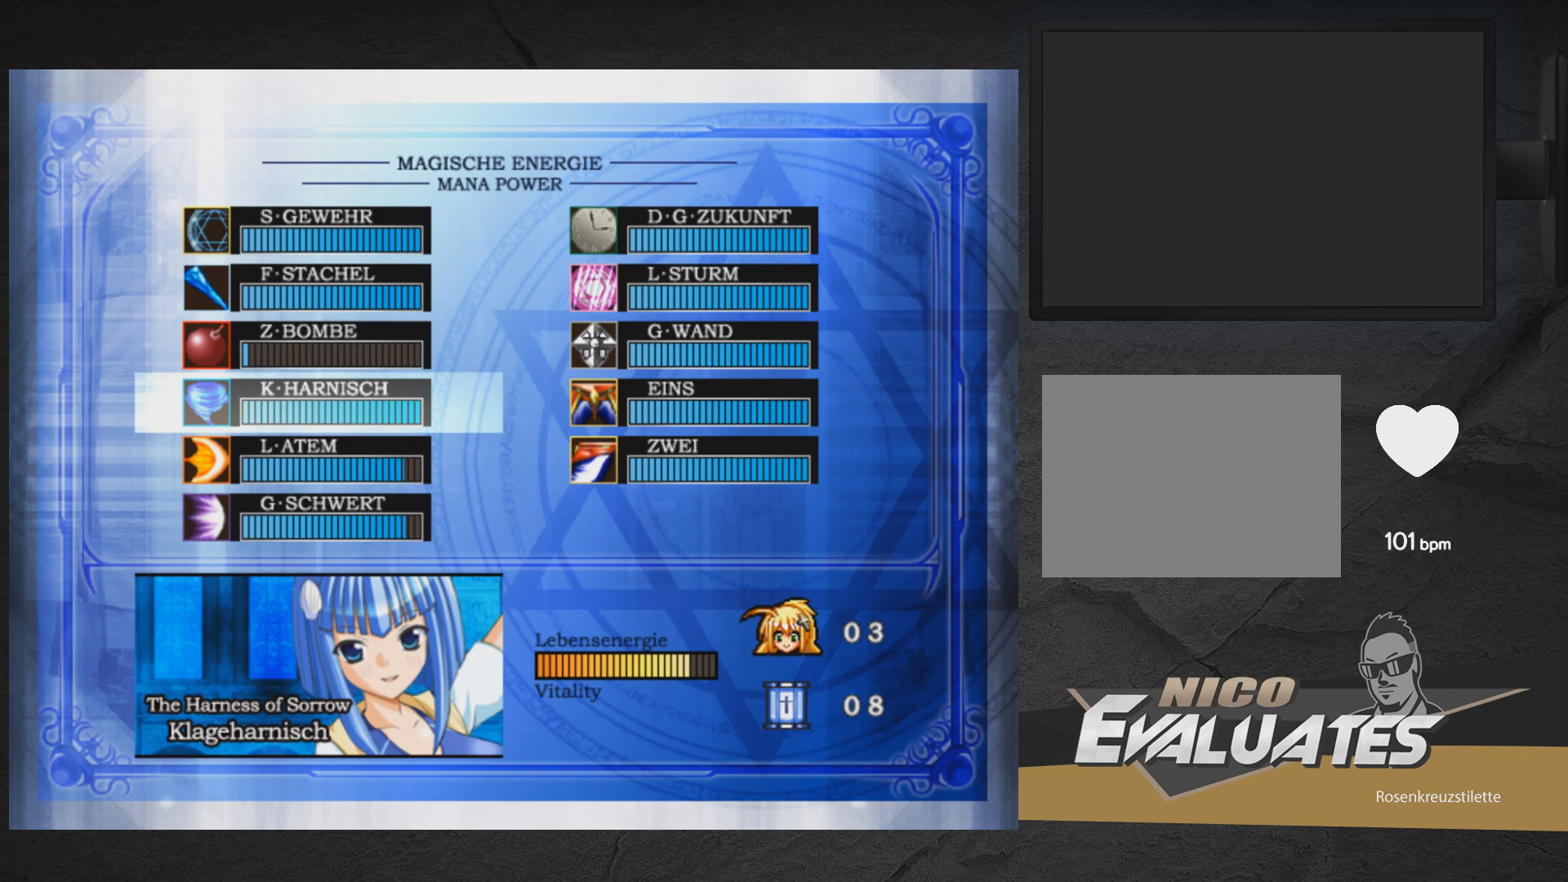
{"buttons": [], "right_stick": "center", "events": []}
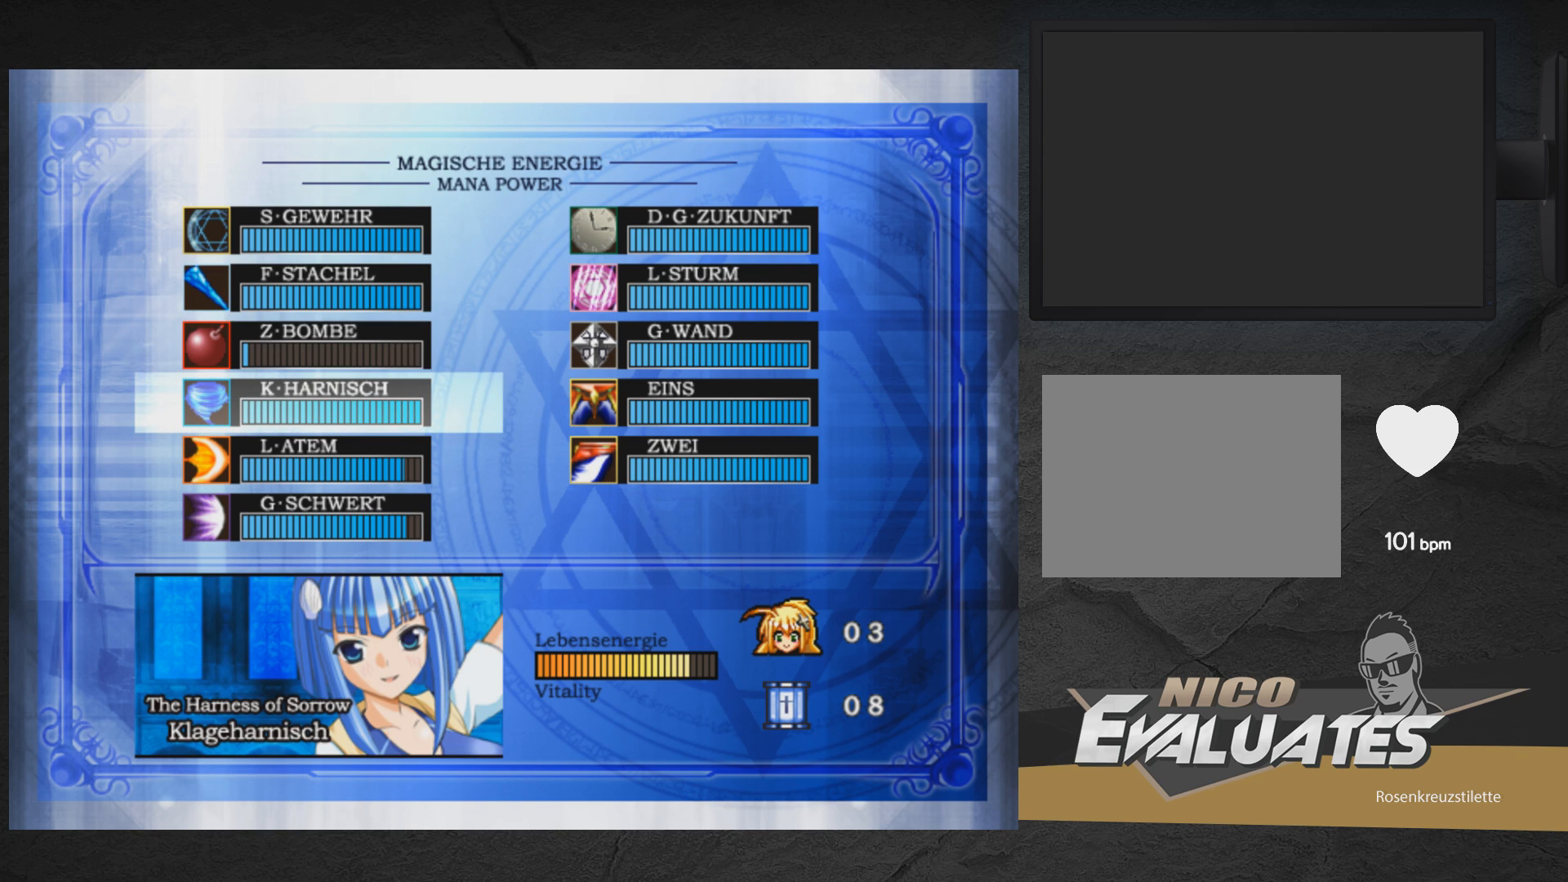
{"buttons": [], "right_stick": "center", "events": []}
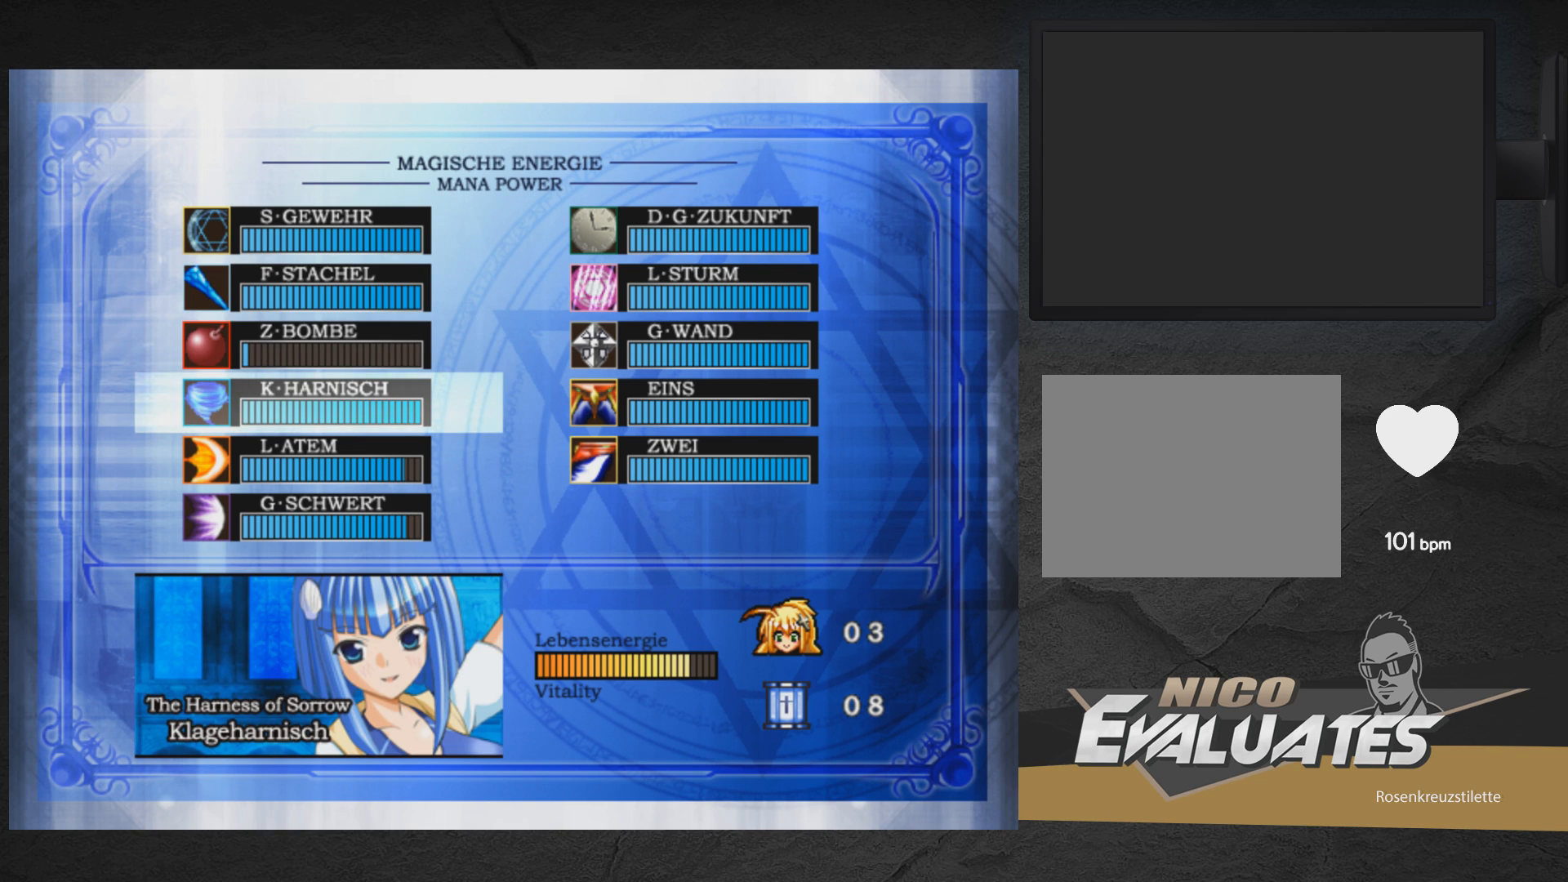
{"buttons": [], "right_stick": "center", "events": [[33, "DPAD_RIGHT", "down"], [117, "DPAD_RIGHT", "up"]]}
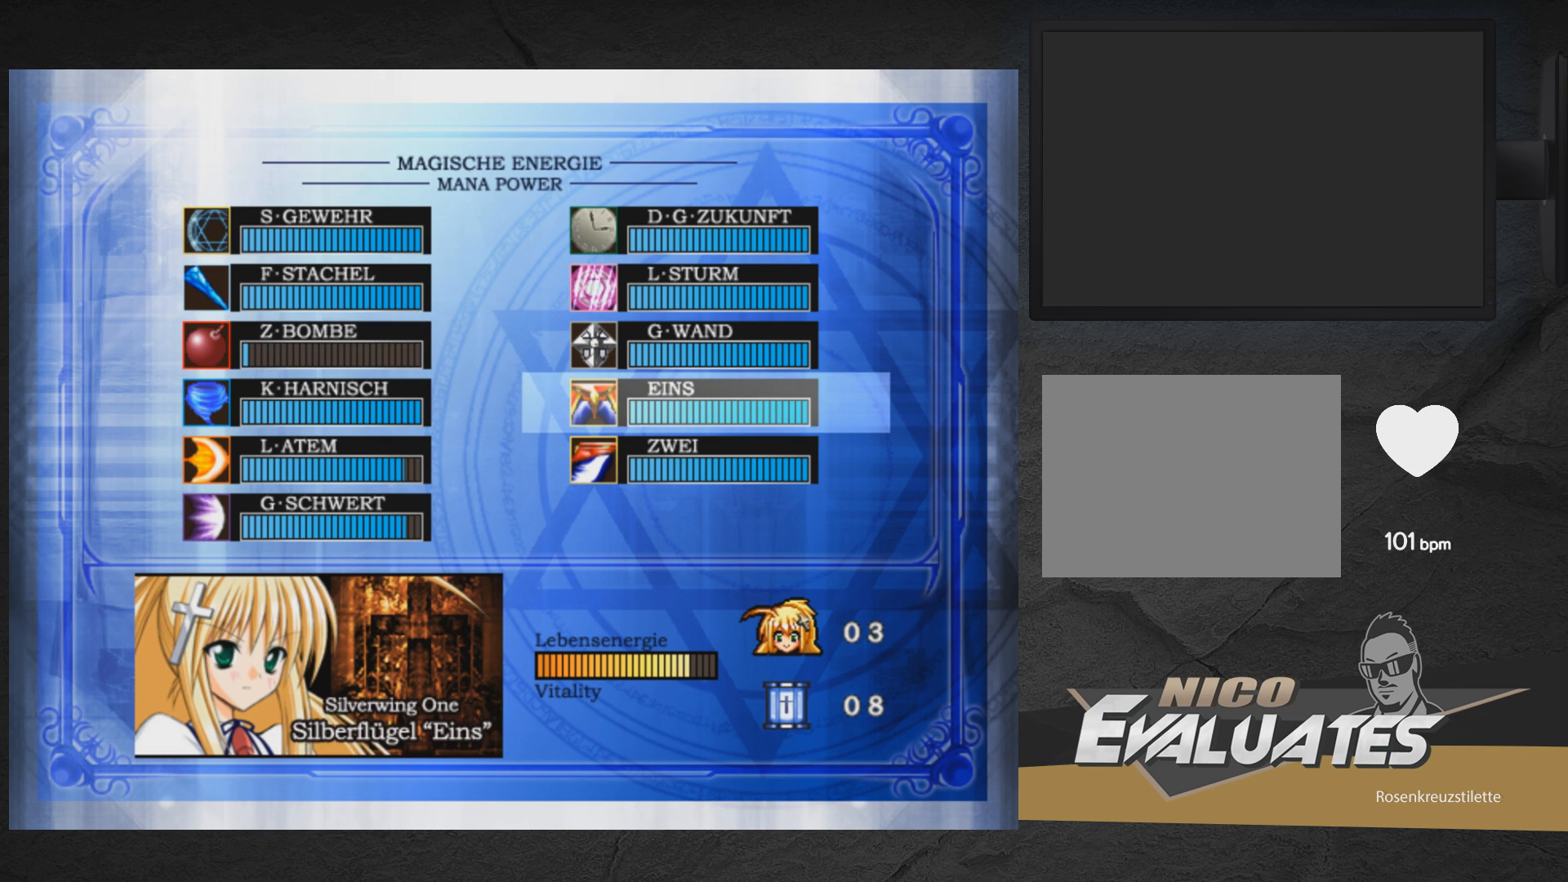
{"buttons": [], "right_stick": "center", "events": [[283, "DPAD_LEFT", "down"], [367, "DPAD_LEFT", "up"]]}
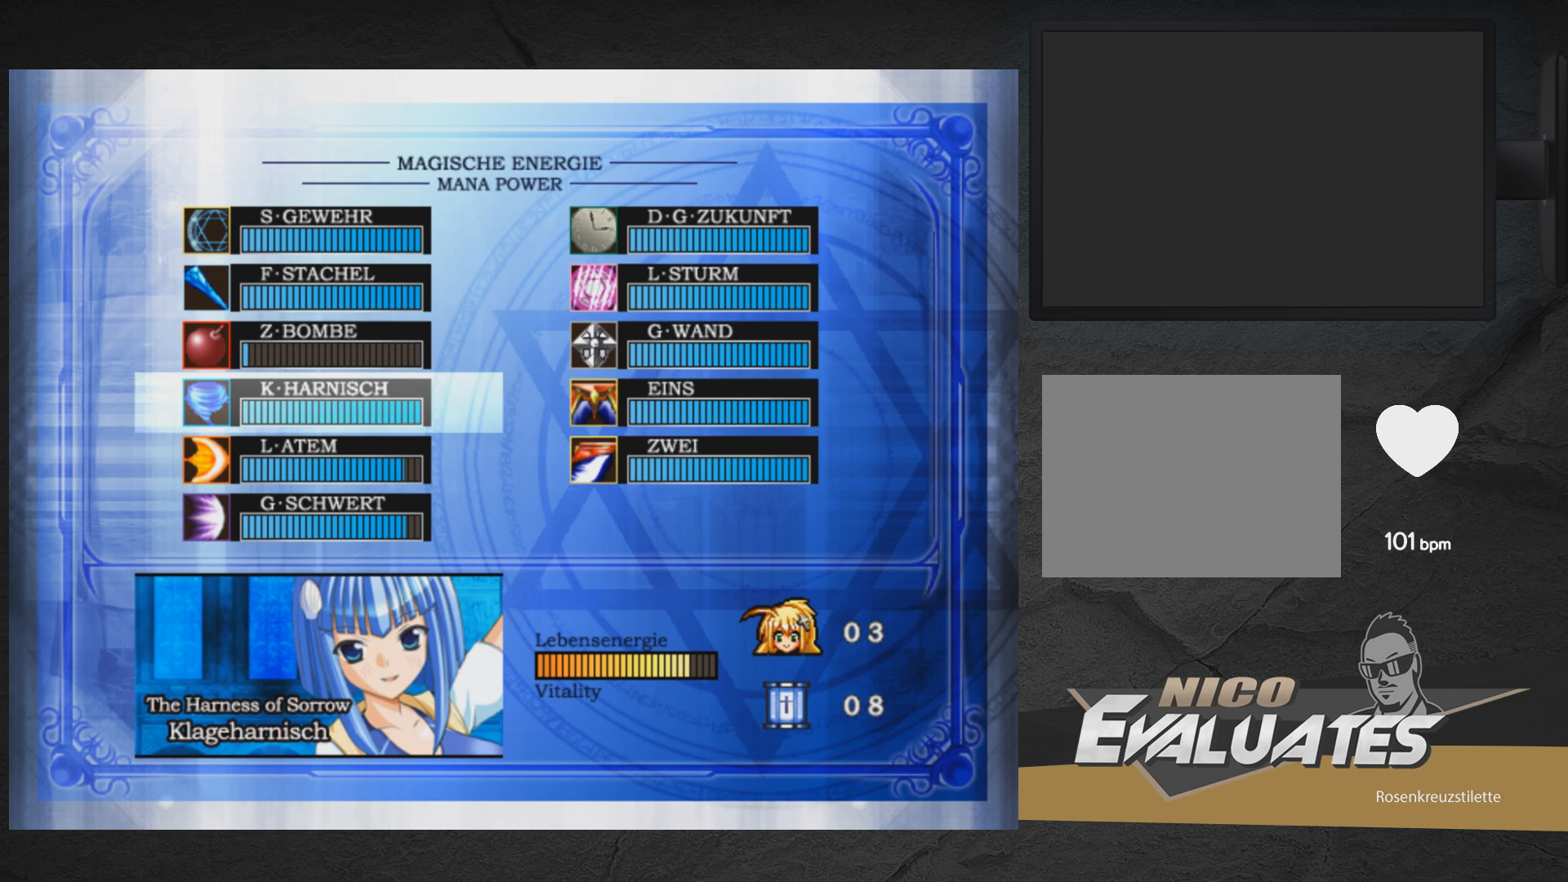
{"buttons": [], "right_stick": "center", "events": []}
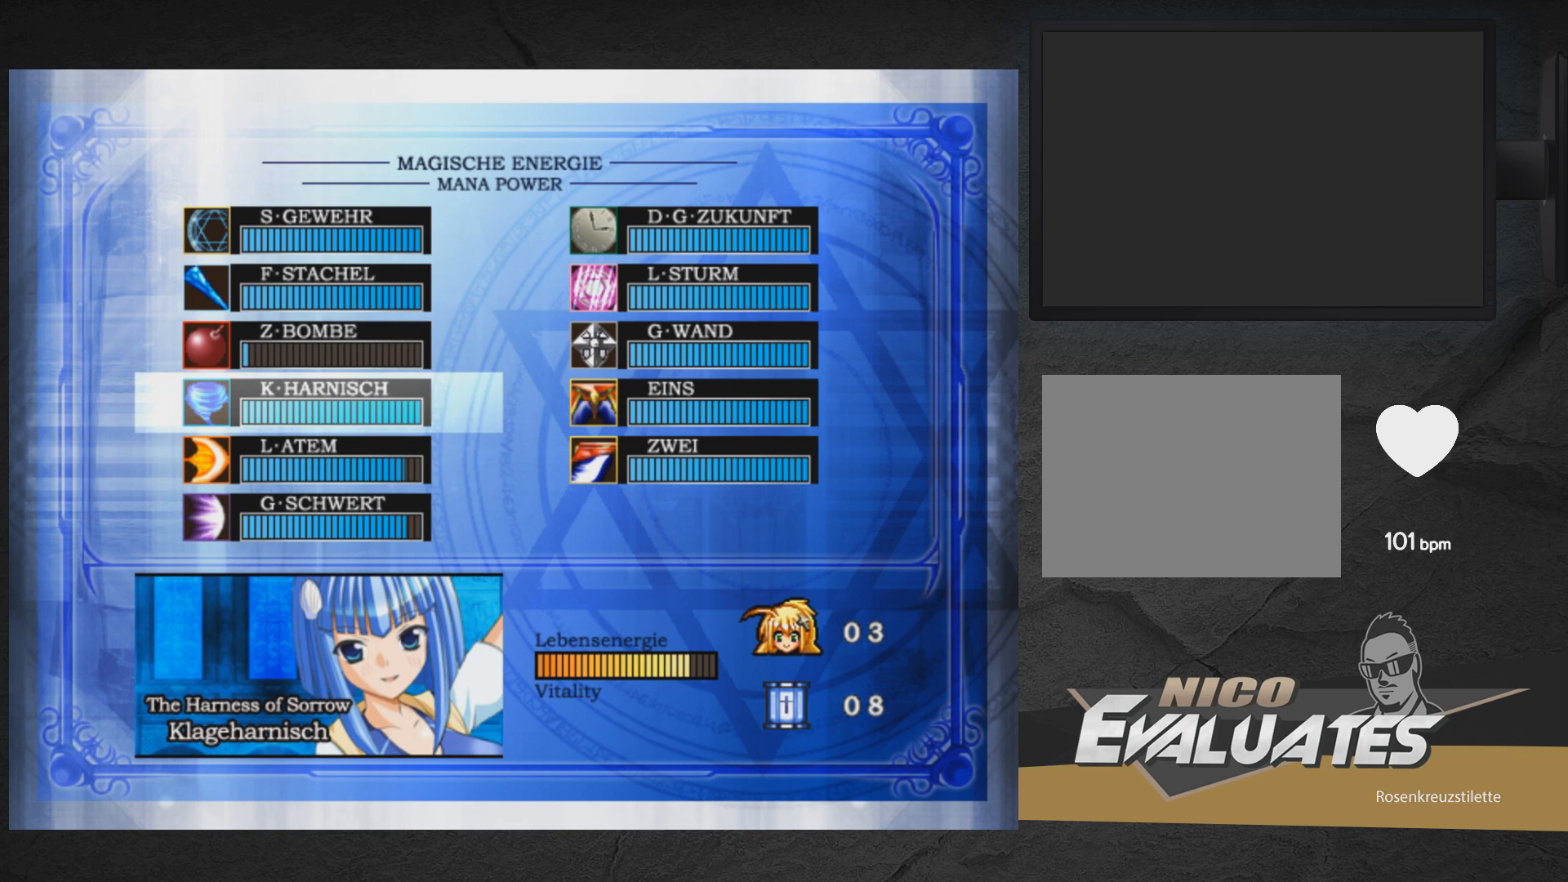
{"buttons": [], "right_stick": "center", "events": []}
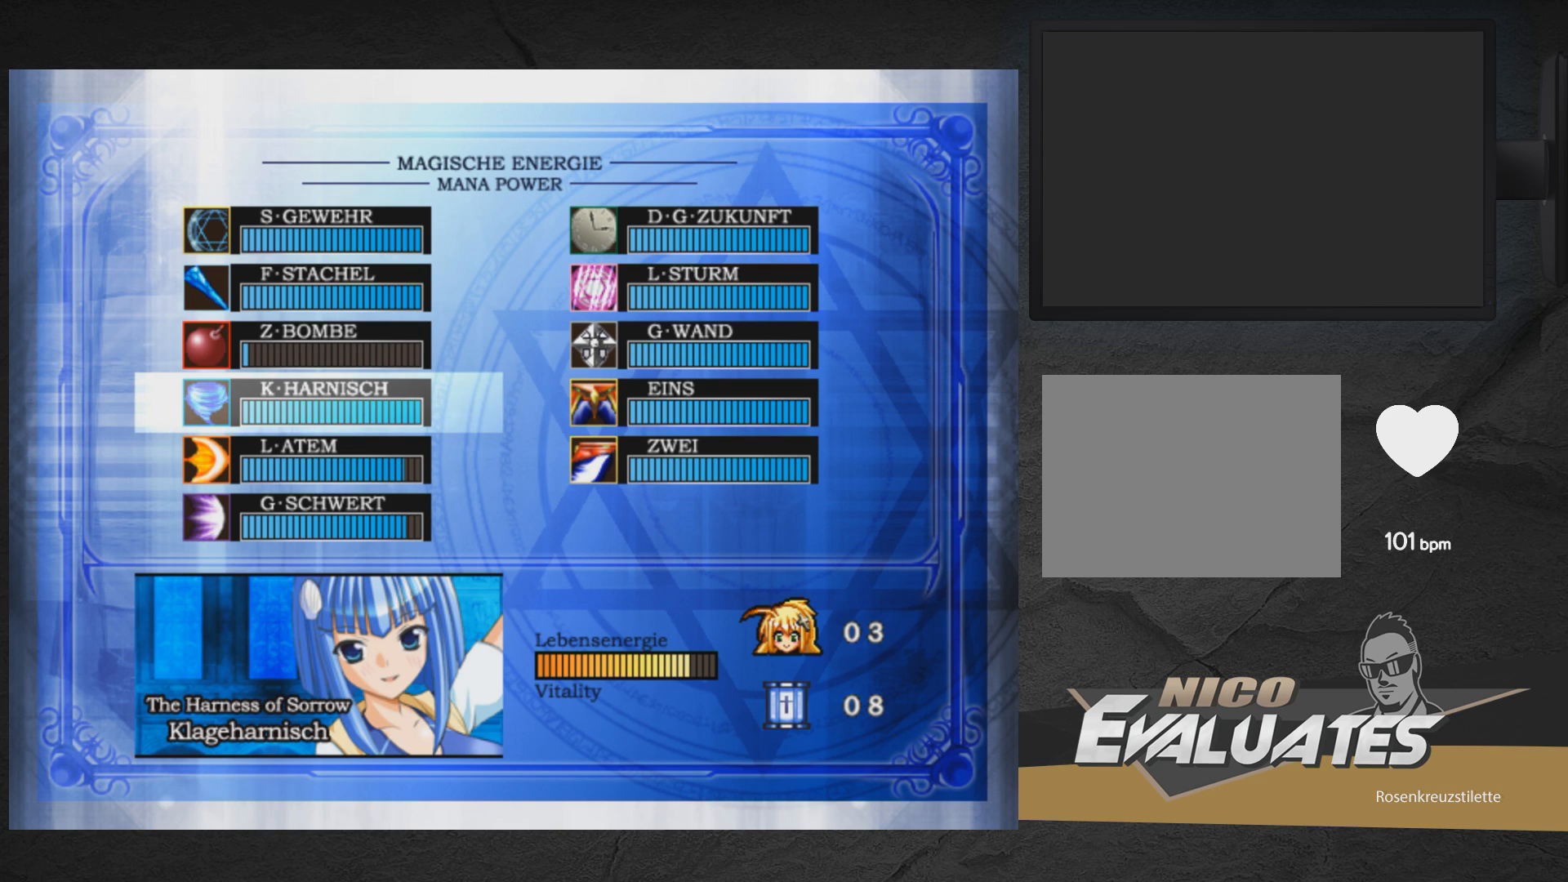
{"buttons": [], "right_stick": "center", "events": []}
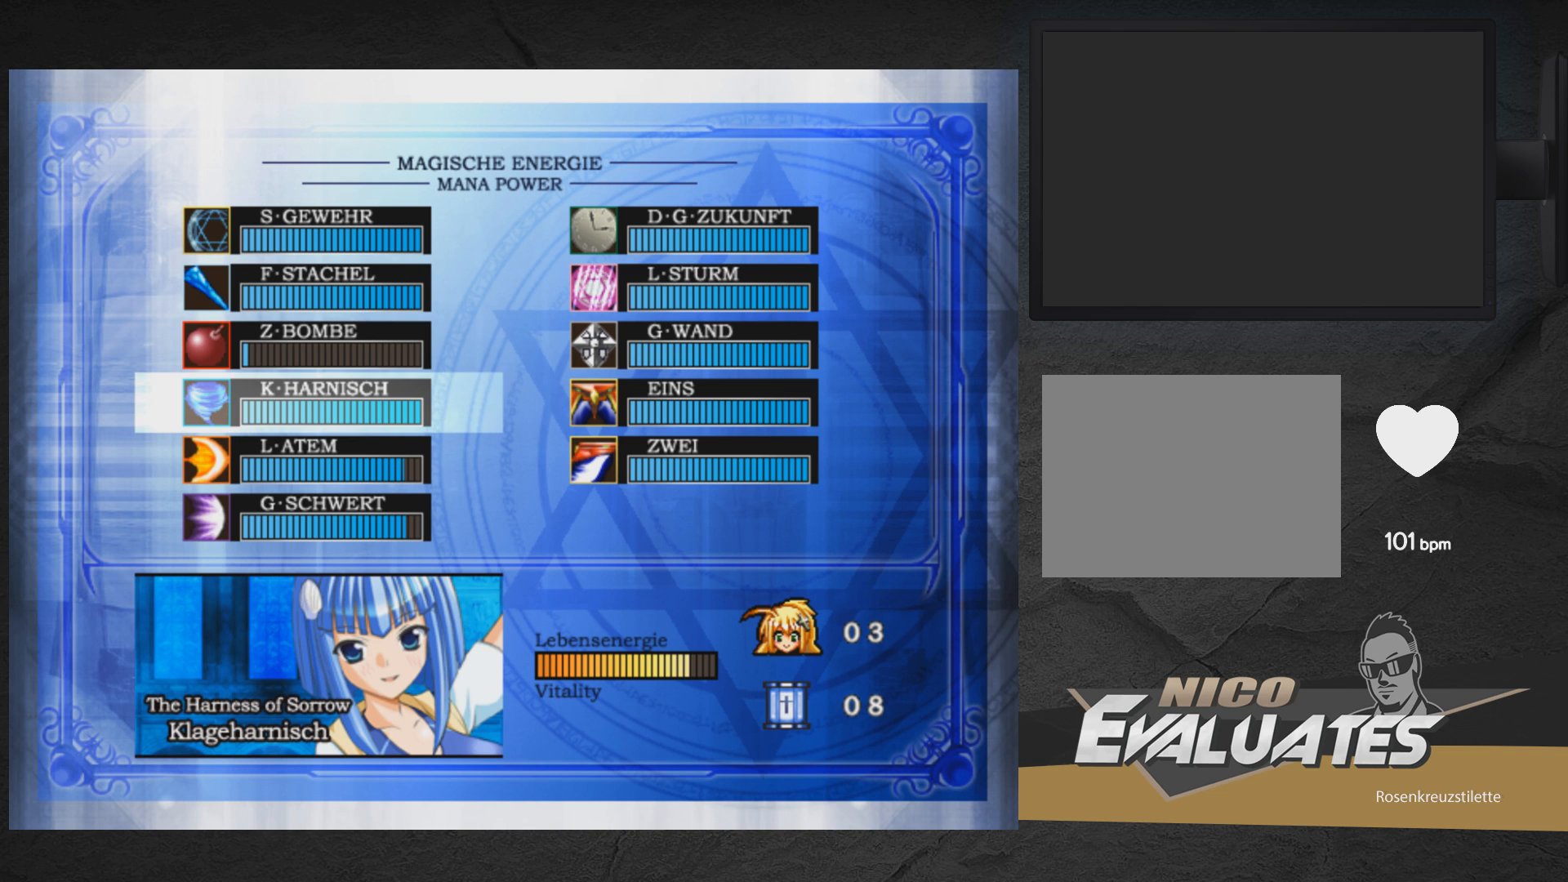
{"buttons": [], "right_stick": "center", "events": [[400, "DPAD_UP", "down"], [467, "DPAD_UP", "up"]]}
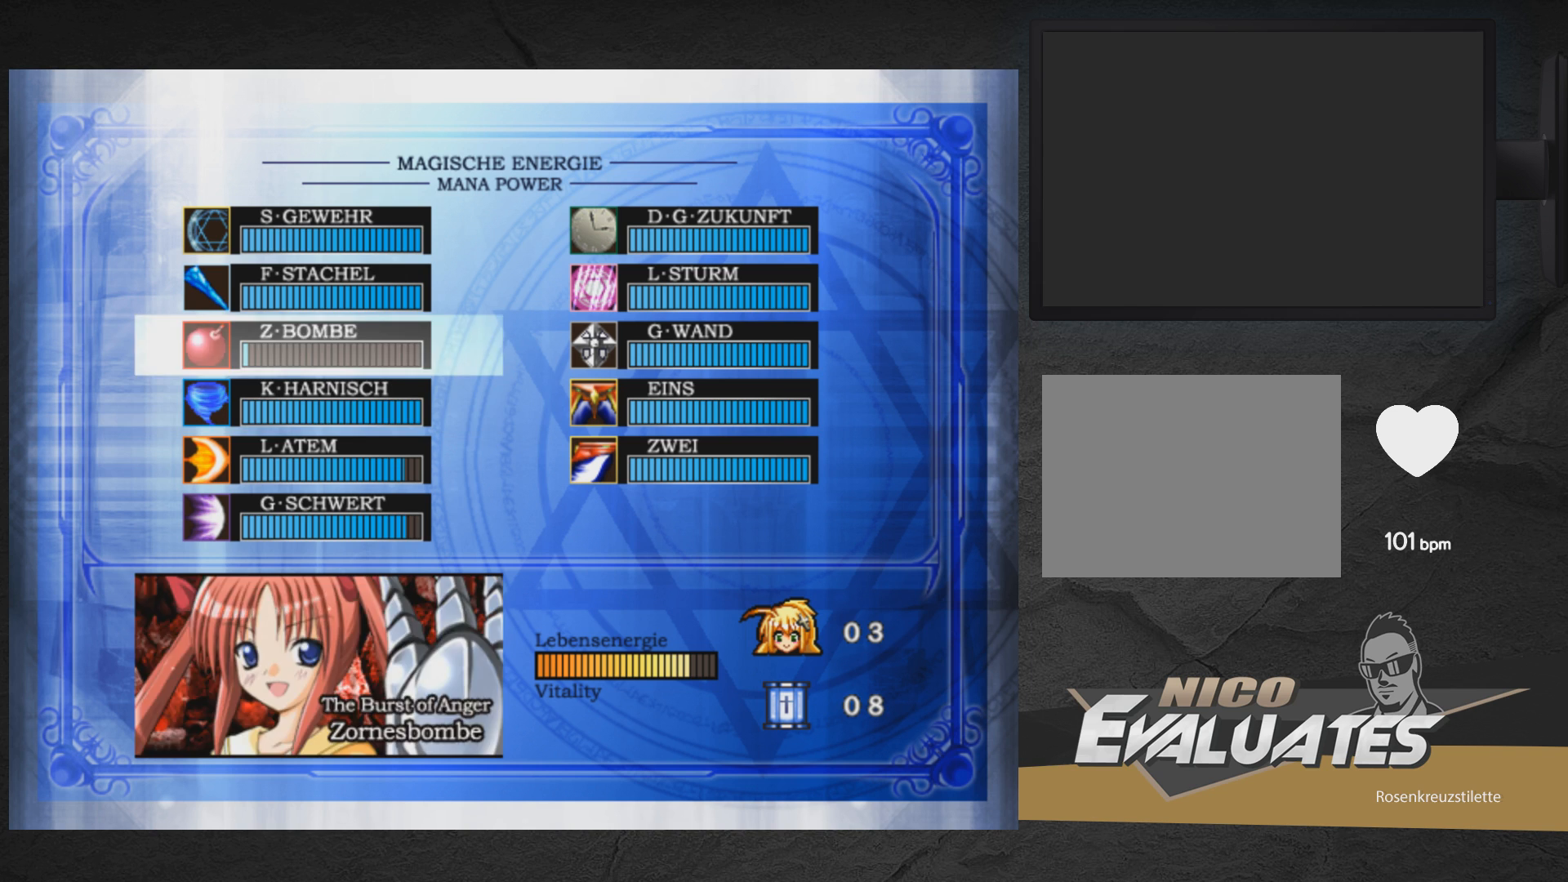
{"buttons": [], "right_stick": "center", "events": [[67, "DPAD_UP", "down"], [150, "DPAD_UP", "up"], [267, "DPAD_UP", "down"], [350, "DPAD_UP", "up"]]}
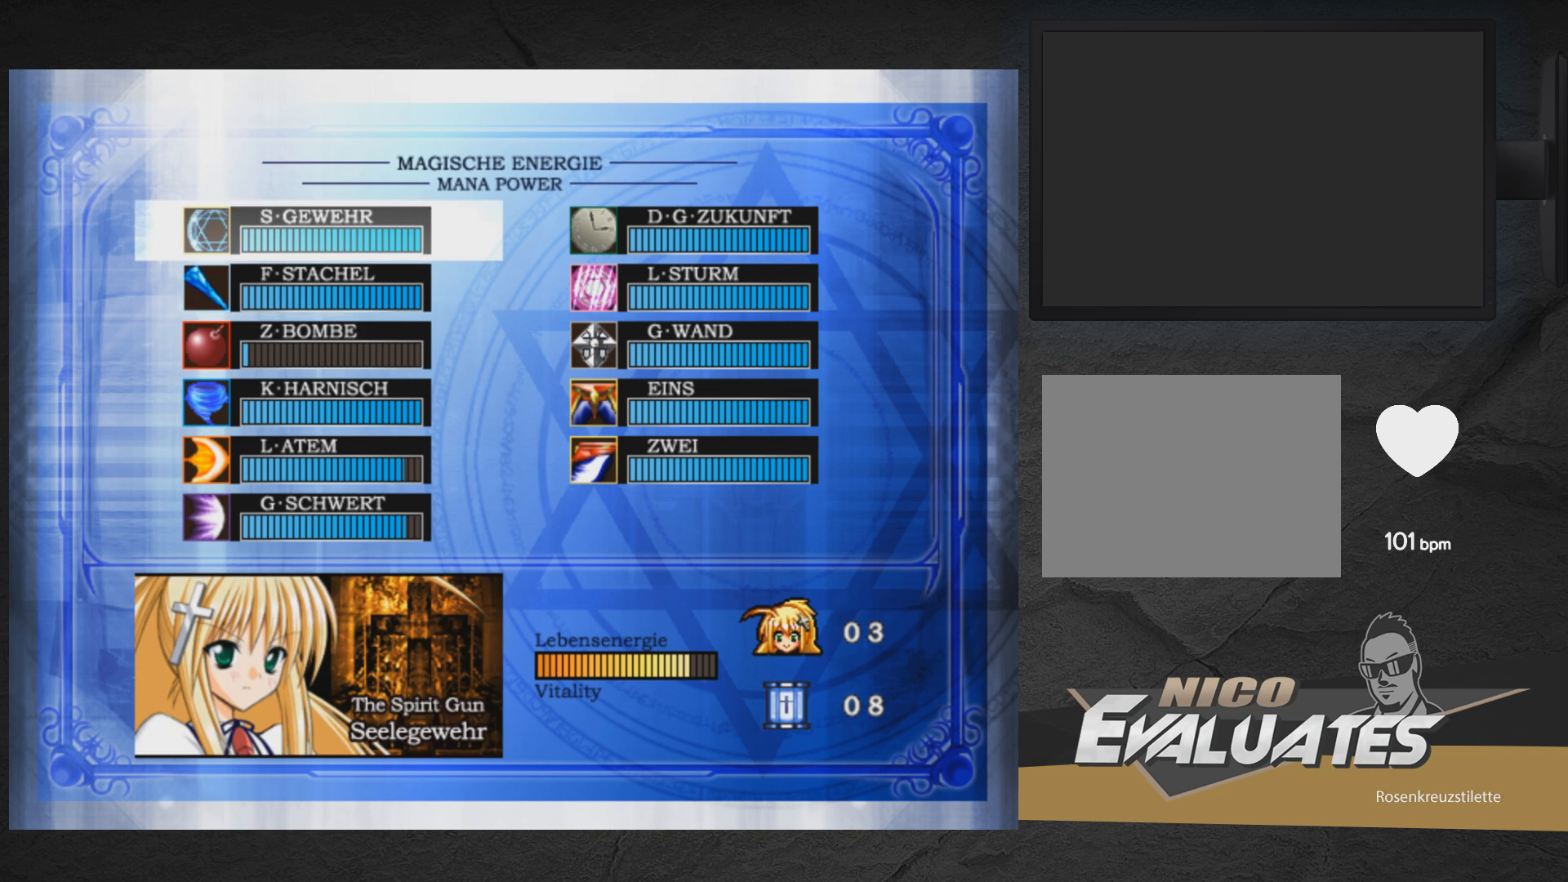
{"buttons": [], "right_stick": "center", "events": [[50, "DPAD_DOWN", "down"], [100, "DPAD_DOWN", "up"], [200, "DPAD_DOWN", "down"], [283, "DPAD_DOWN", "up"], [350, "DPAD_DOWN", "down"], [450, "DPAD_DOWN", "up"]]}
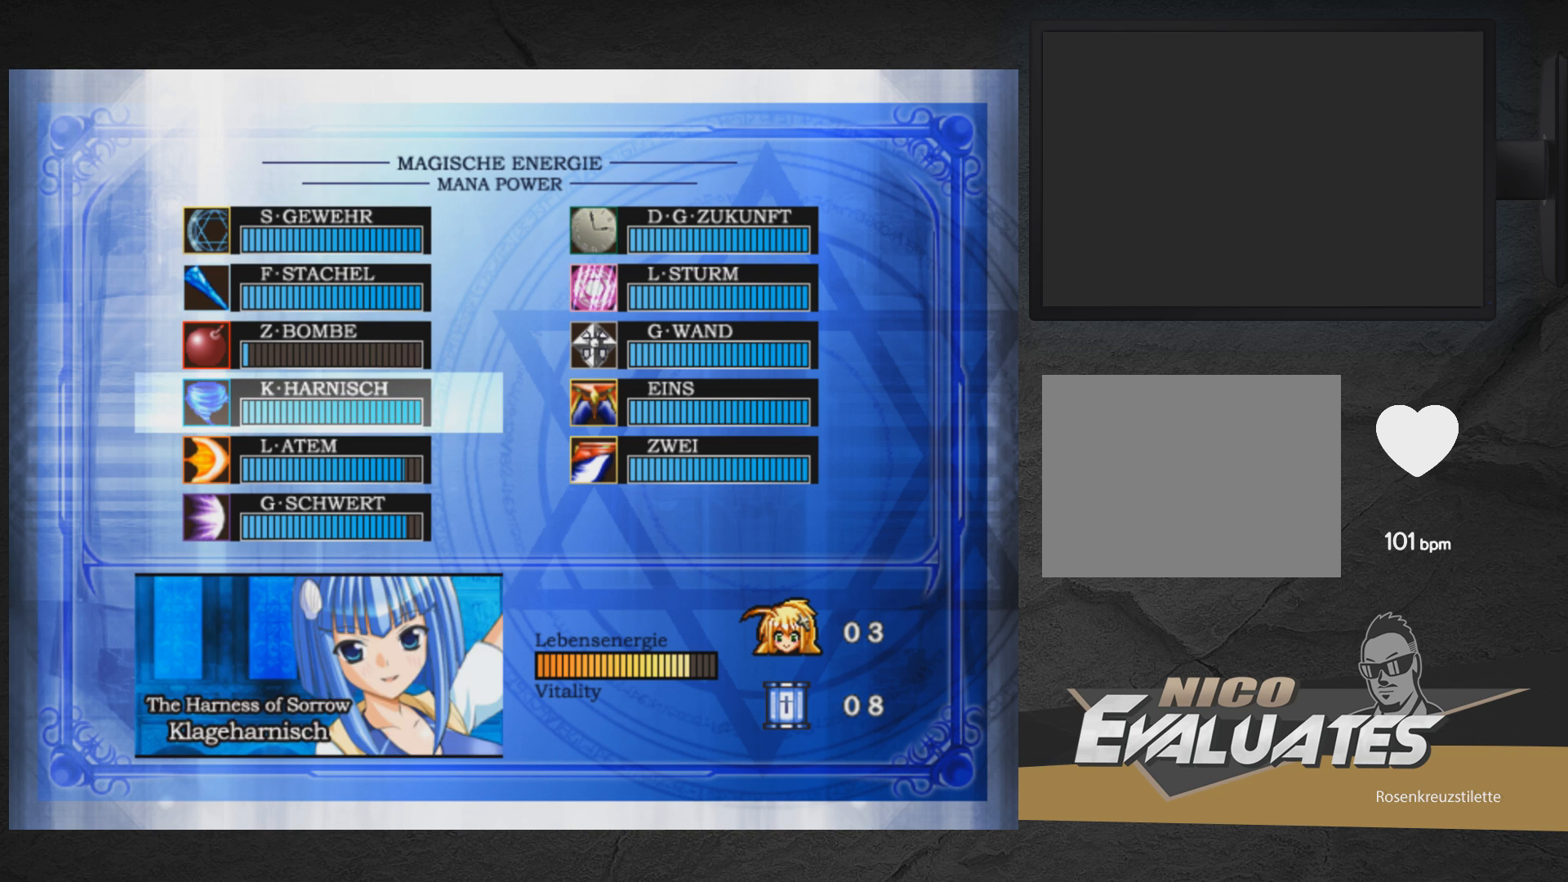
{"buttons": ["DPAD_UP"], "right_stick": "center", "events": [[33, "DPAD_DOWN", "down"], [167, "DPAD_DOWN", "up"], [283, "DPAD_RIGHT", "down"], [367, "DPAD_RIGHT", "up"], [467, "DPAD_UP", "down"]]}
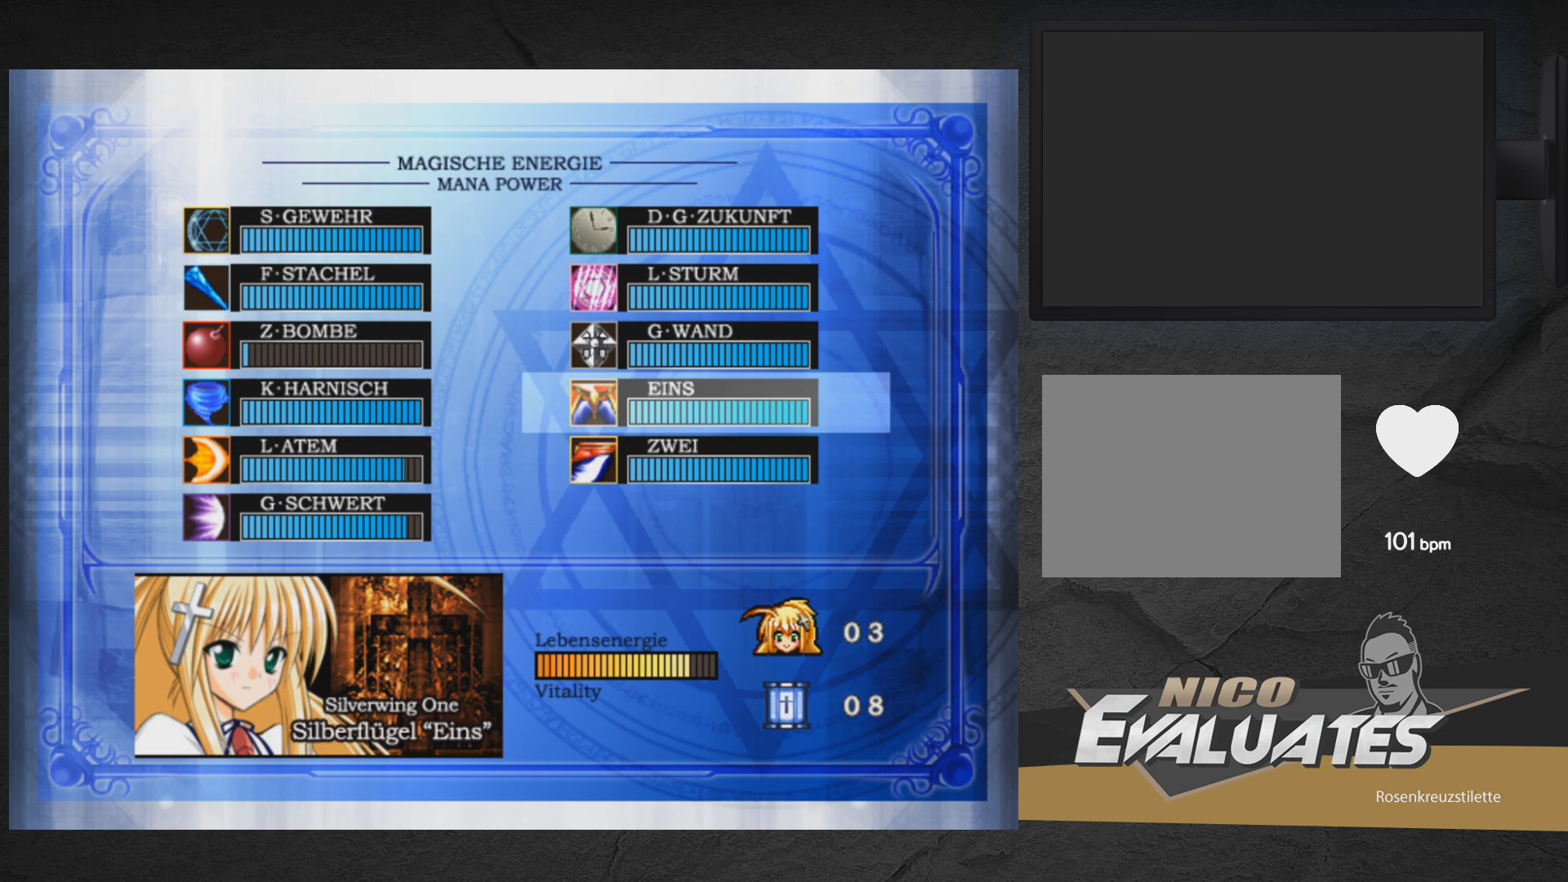
{"buttons": [], "right_stick": "center", "events": [[50, "DPAD_UP", "up"], [100, "DPAD_UP", "down"], [200, "DPAD_UP", "up"], [267, "START", "down"], [367, "START", "up"]]}
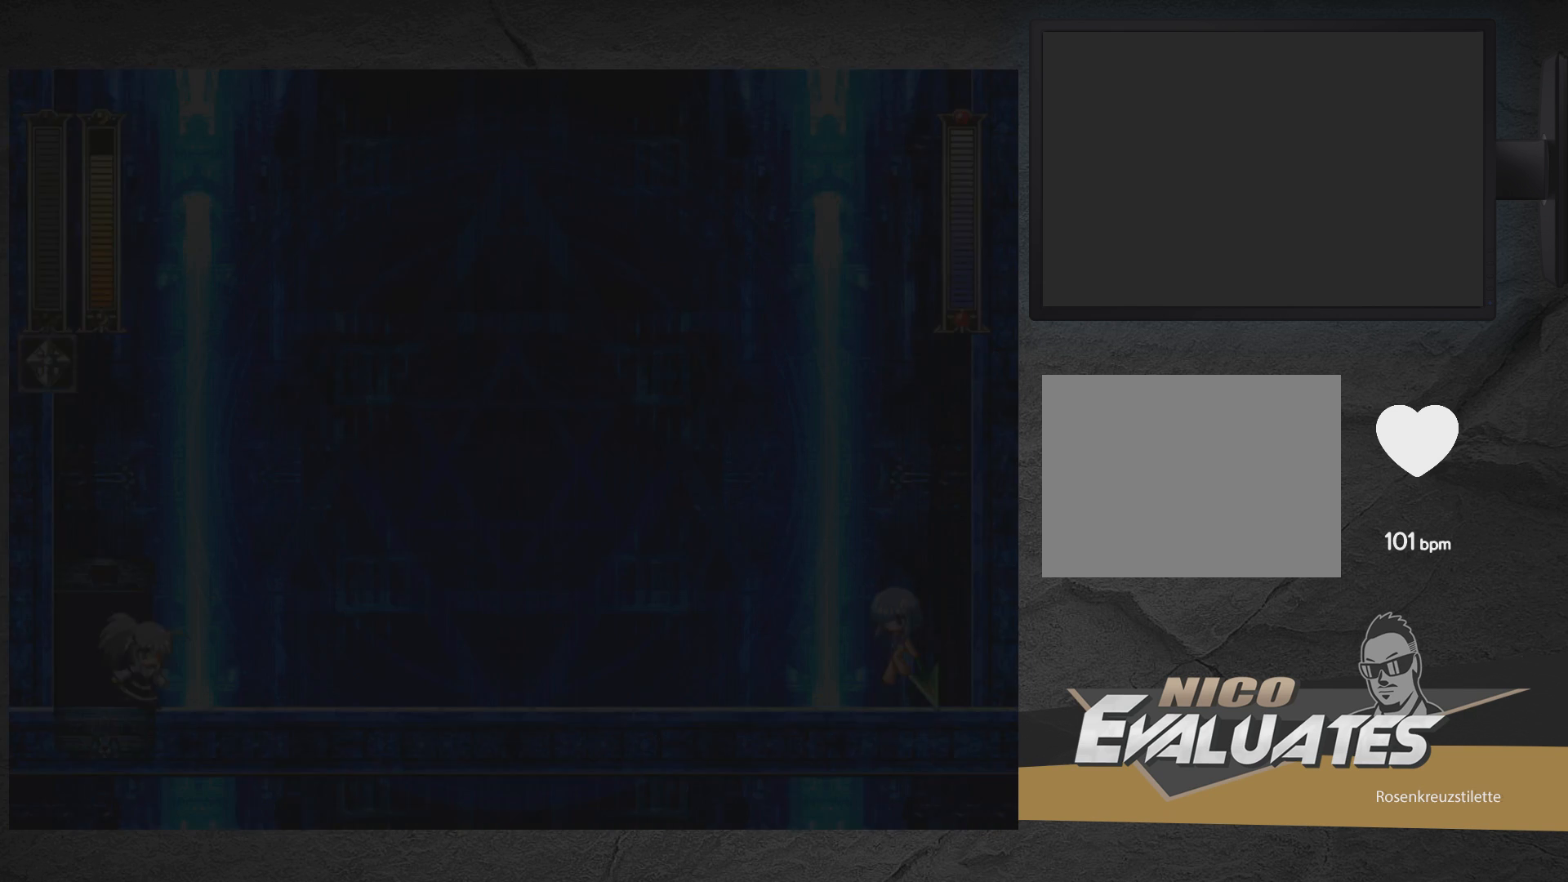
{"buttons": [], "right_stick": "center", "events": [[133, "DPAD_RIGHT", "down"], [333, "X", "down"], [400, "DPAD_RIGHT", "up"], [467, "X", "up"]]}
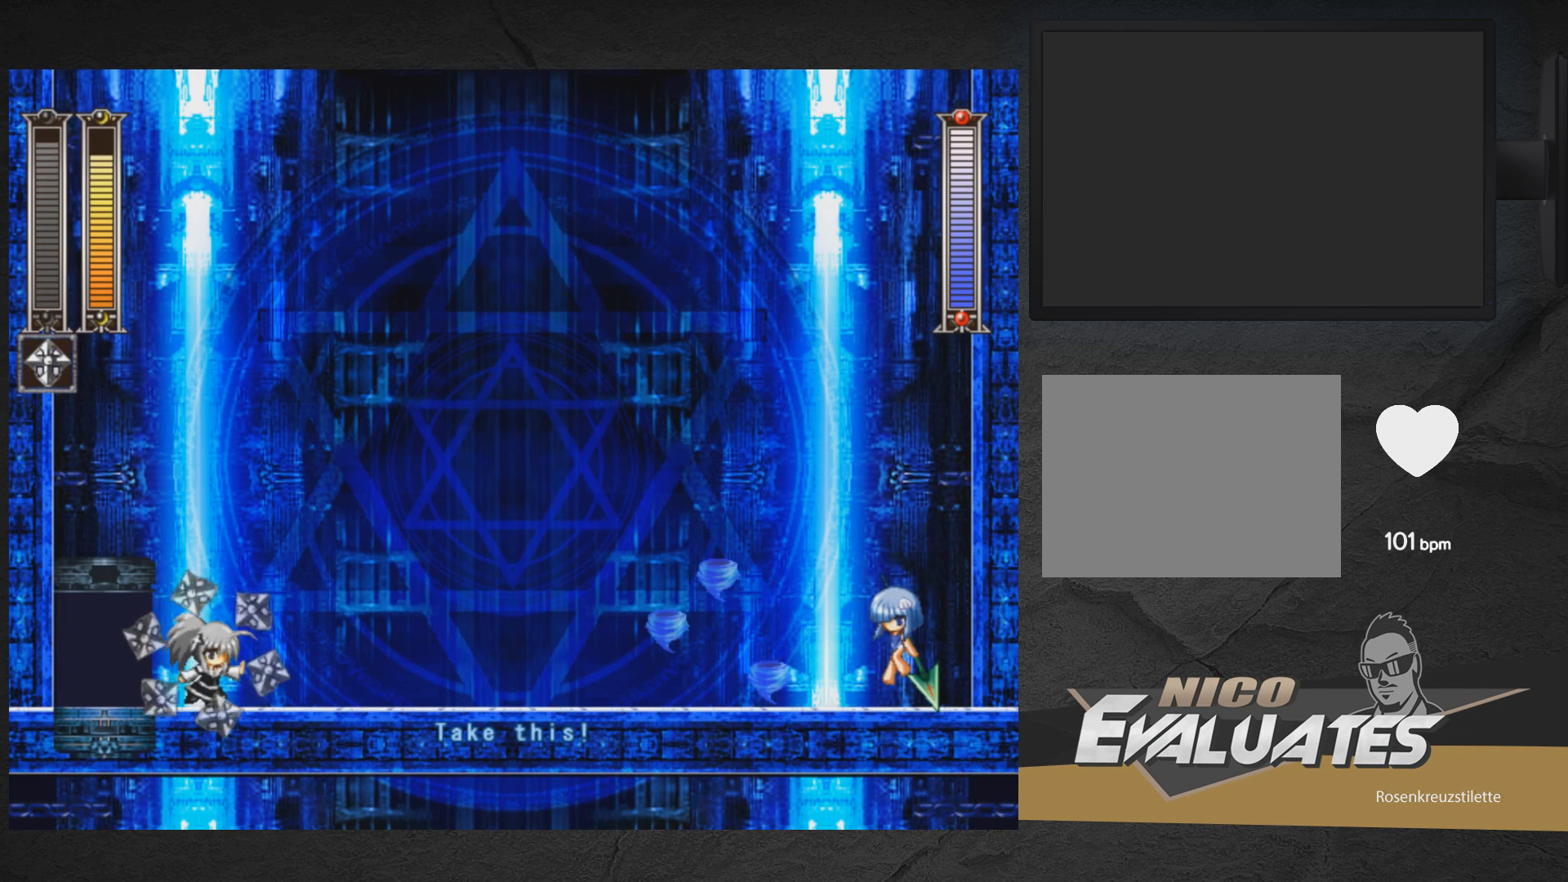
{"buttons": [], "right_stick": "center", "events": []}